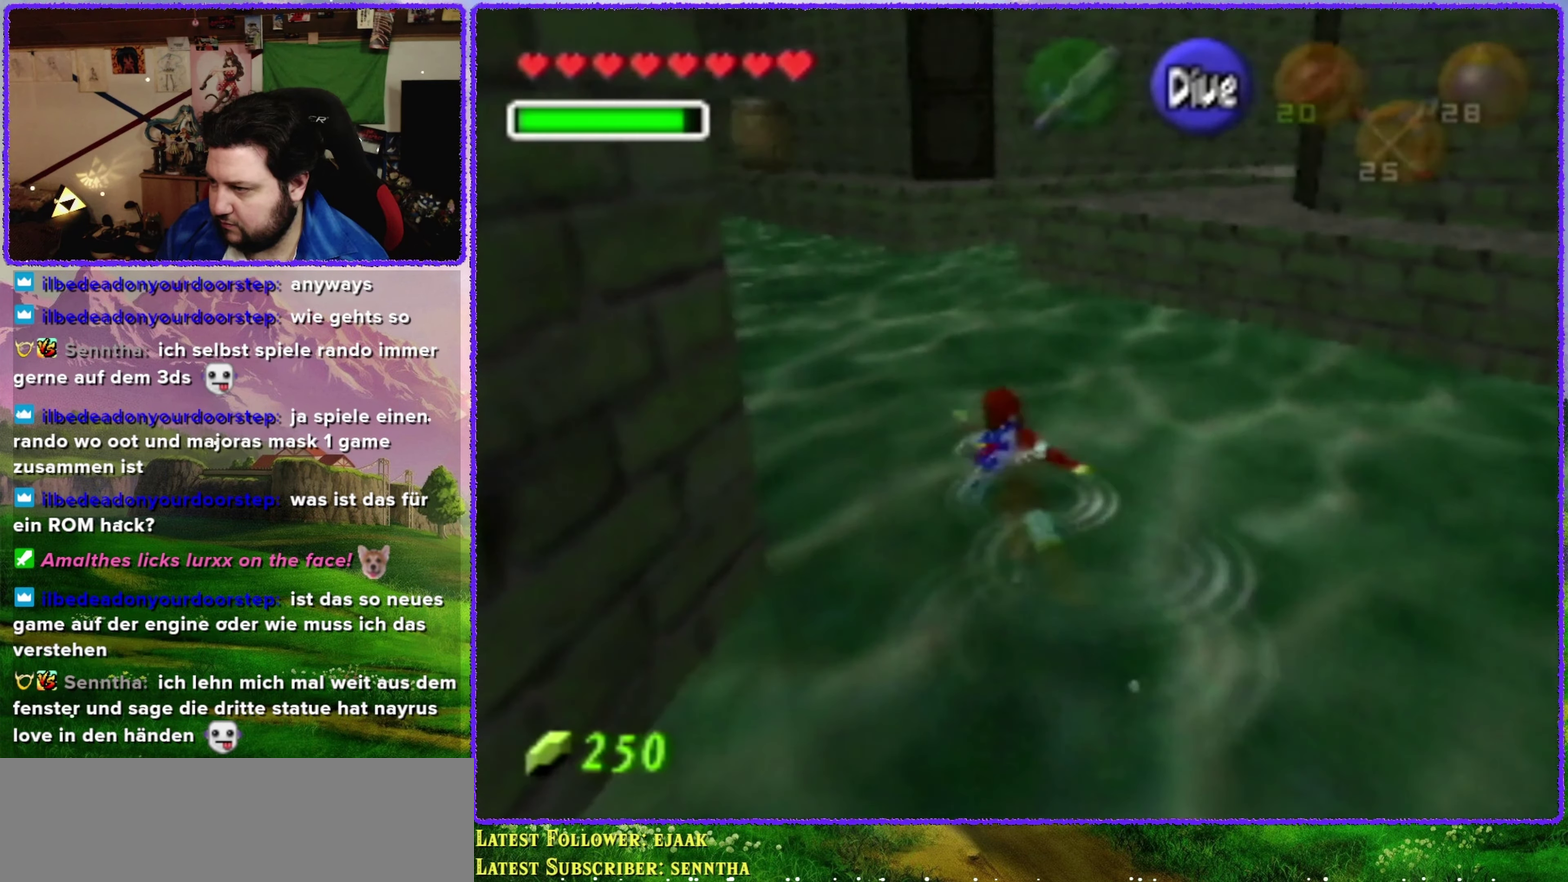
Gameplay with a controller (Nintendo layout); each line is a JSON object with the inputs held at the frame after it. "events" lists button and stick changes between this image and that frame as [ms after this image, input, new state], when the widget could be followed in between. Not read: L3 R3.
{"buttons": ["B"], "left_stick": "up", "events": [[33, "B", "down"], [83, "B", "up"], [183, "B", "down"], [250, "B", "up"], [350, "B", "down"], [450, "B", "up"], [500, "B", "down"]]}
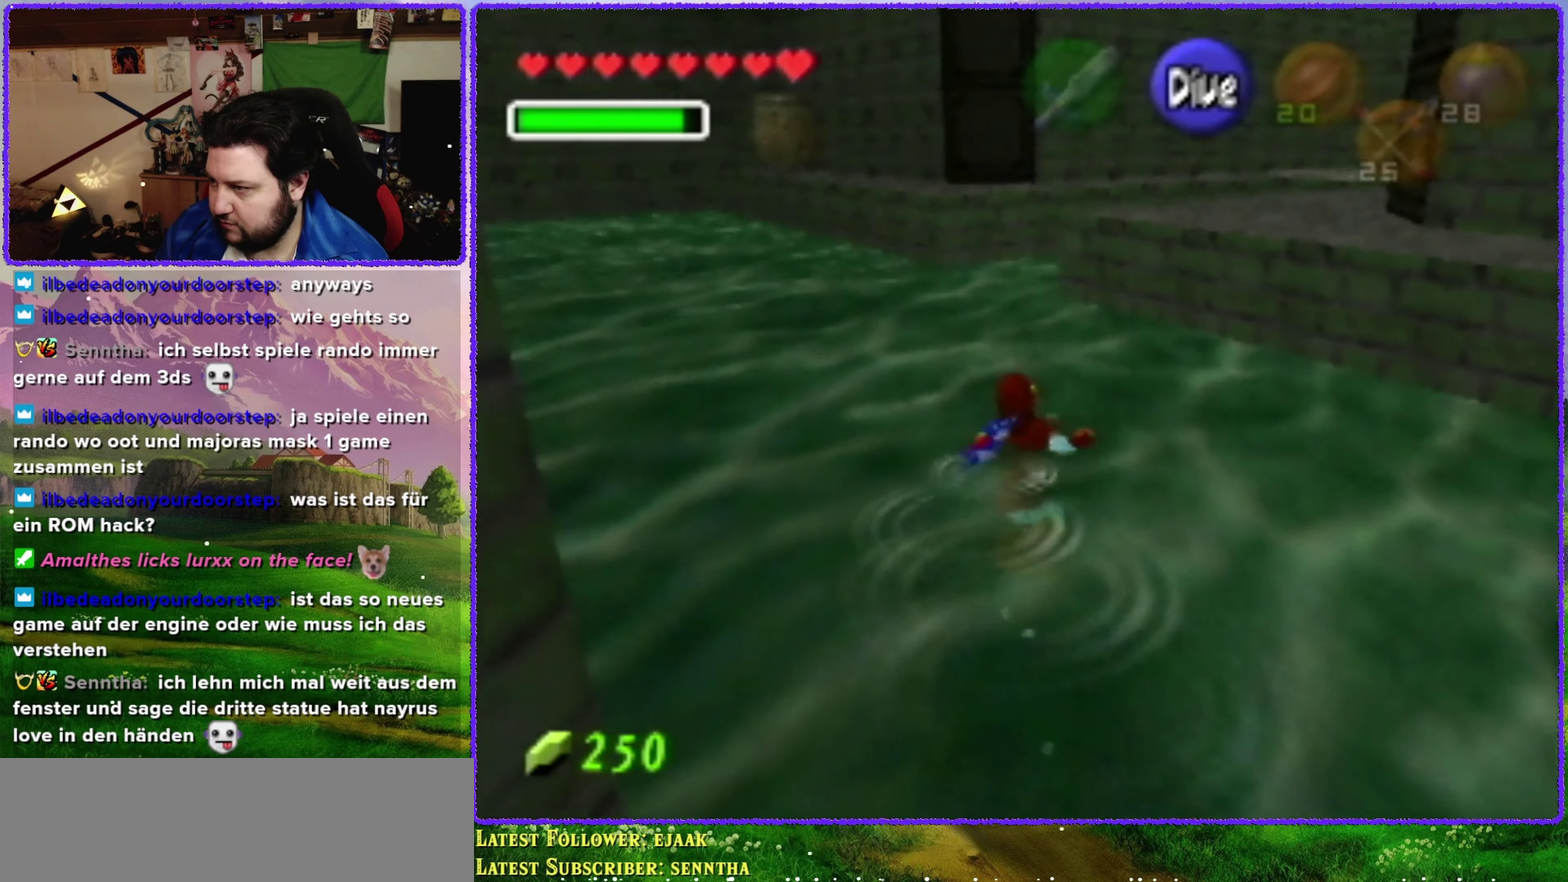
{"buttons": [], "left_stick": "up", "events": [[100, "B", "up"], [200, "B", "down"], [300, "B", "up"], [350, "B", "down"], [467, "B", "up"]]}
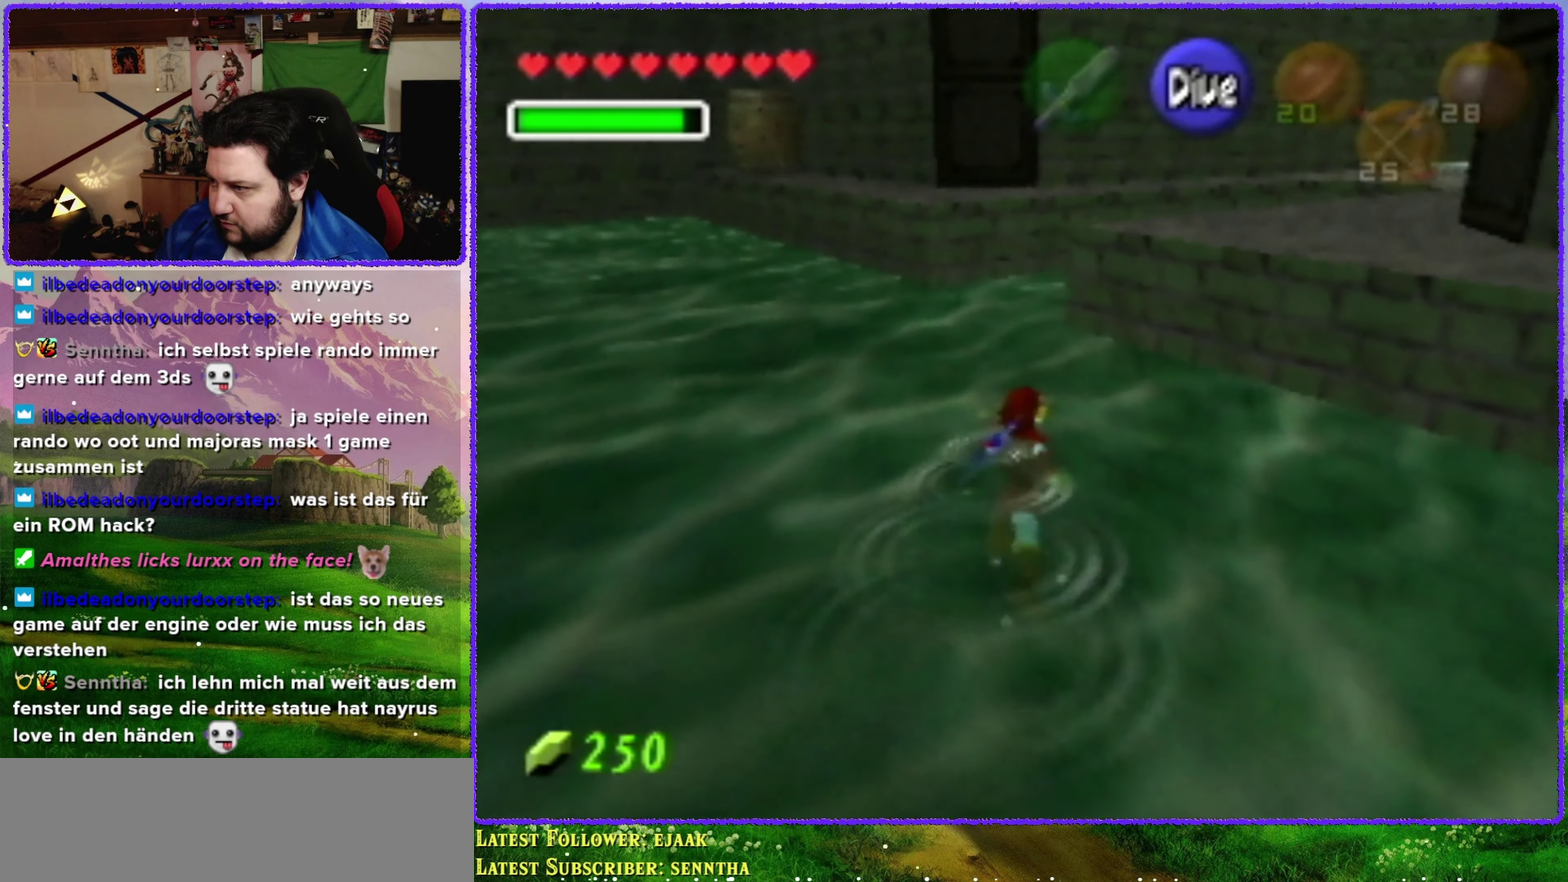
{"buttons": [], "left_stick": "up", "events": [[33, "B", "down"], [100, "B", "up"], [200, "B", "down"], [283, "B", "up"], [350, "B", "down"], [467, "B", "up"]]}
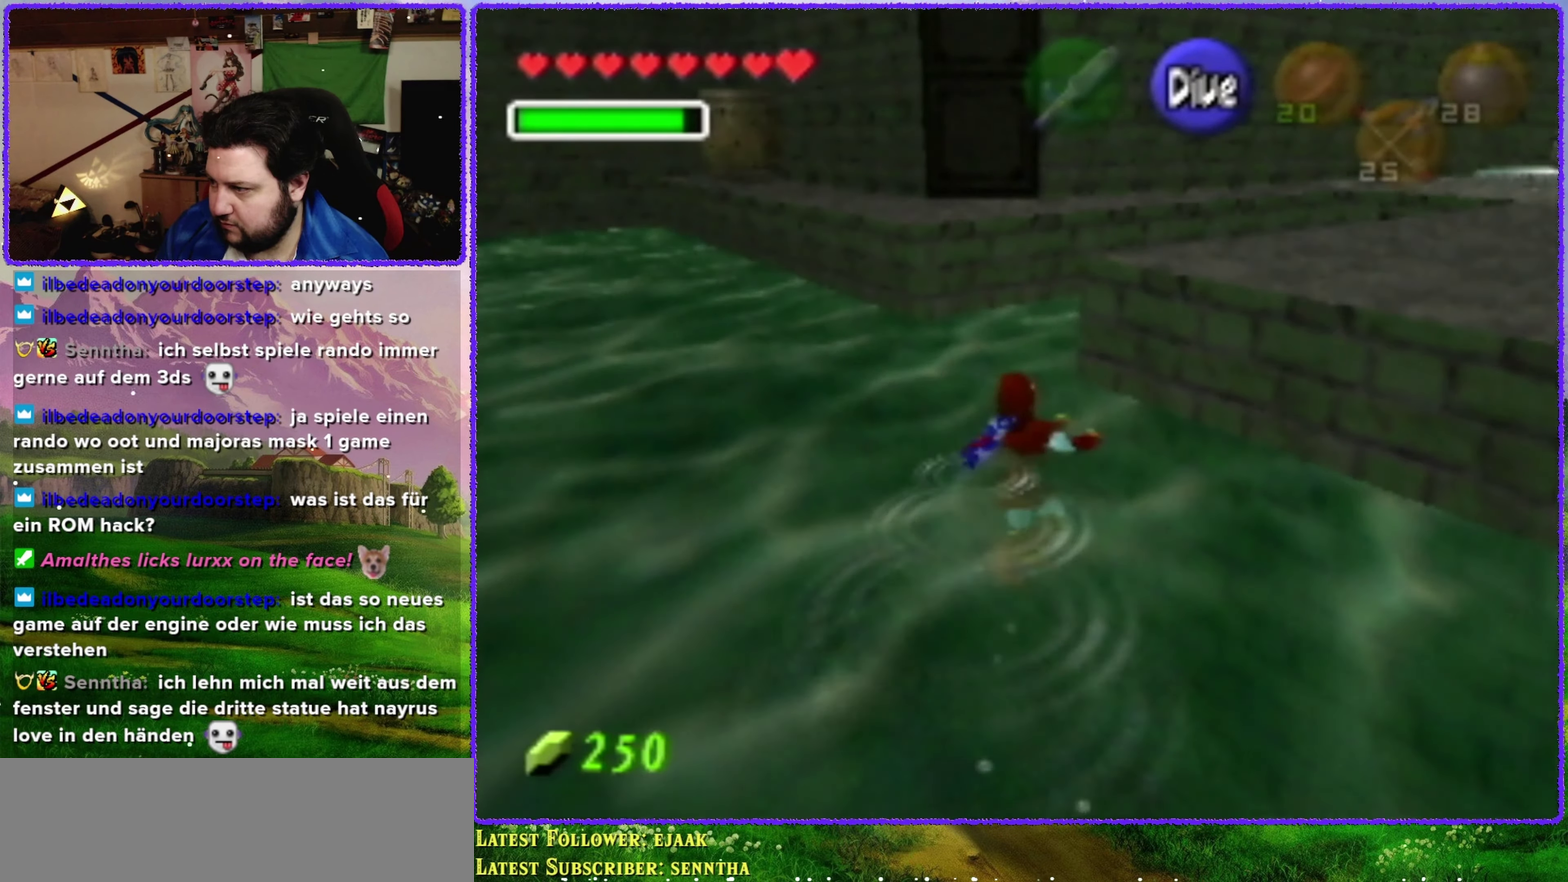
{"buttons": [], "left_stick": "up", "events": [[33, "B", "down"], [133, "B", "up"], [200, "B", "down"], [283, "B", "up"], [350, "B", "down"], [467, "B", "up"]]}
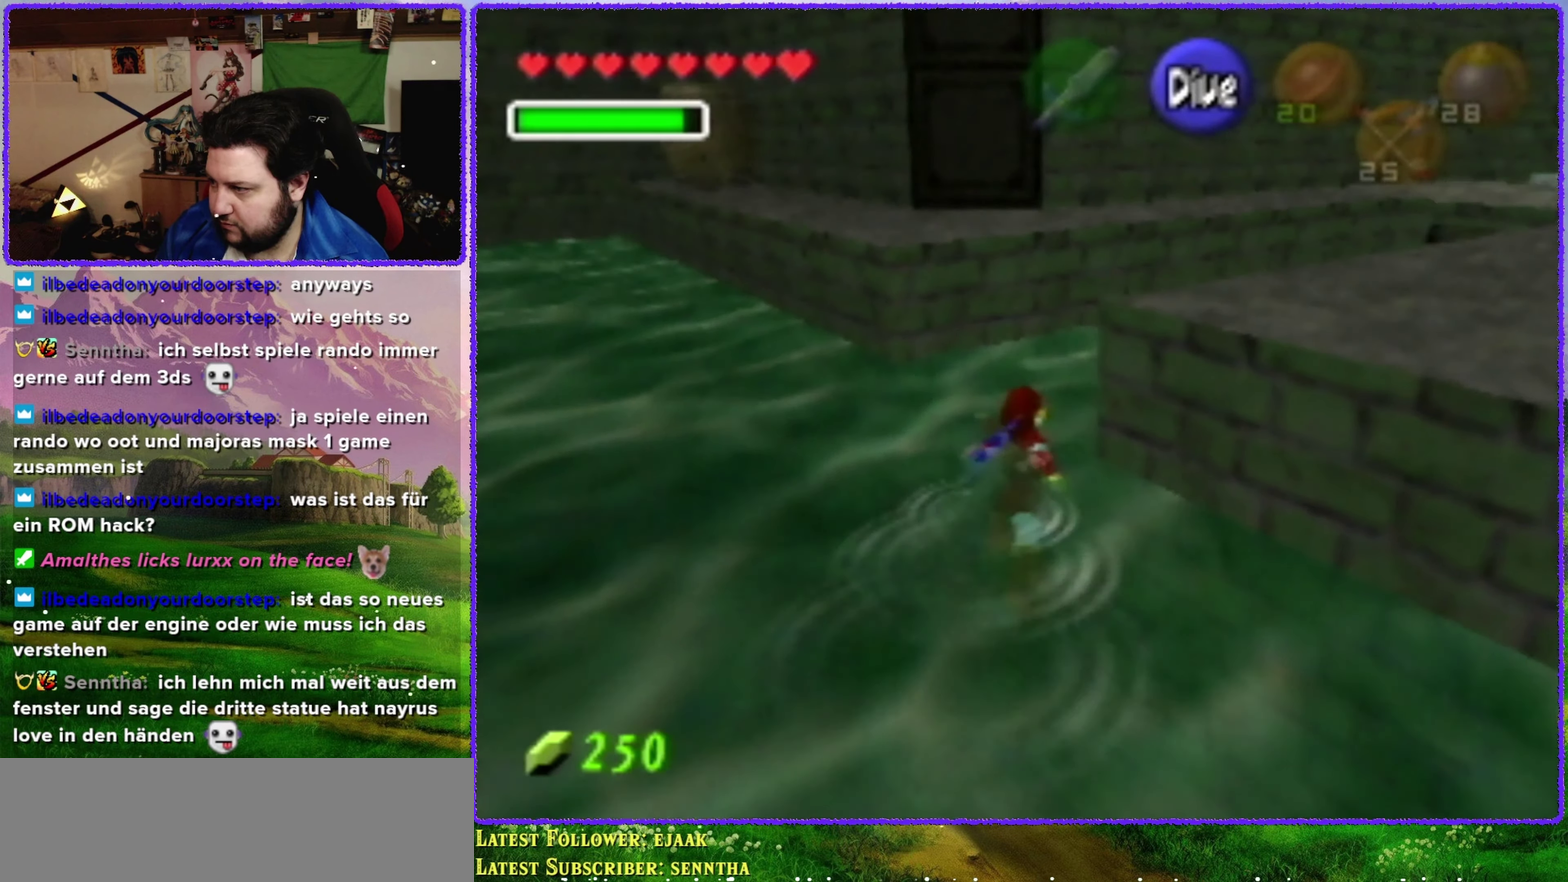
{"buttons": [], "left_stick": "up-right", "events": [[33, "B", "down"], [100, "left_stick", "up-right"], [117, "B", "up"], [217, "B", "down"], [317, "B", "up"], [383, "B", "down"], [483, "B", "up"]]}
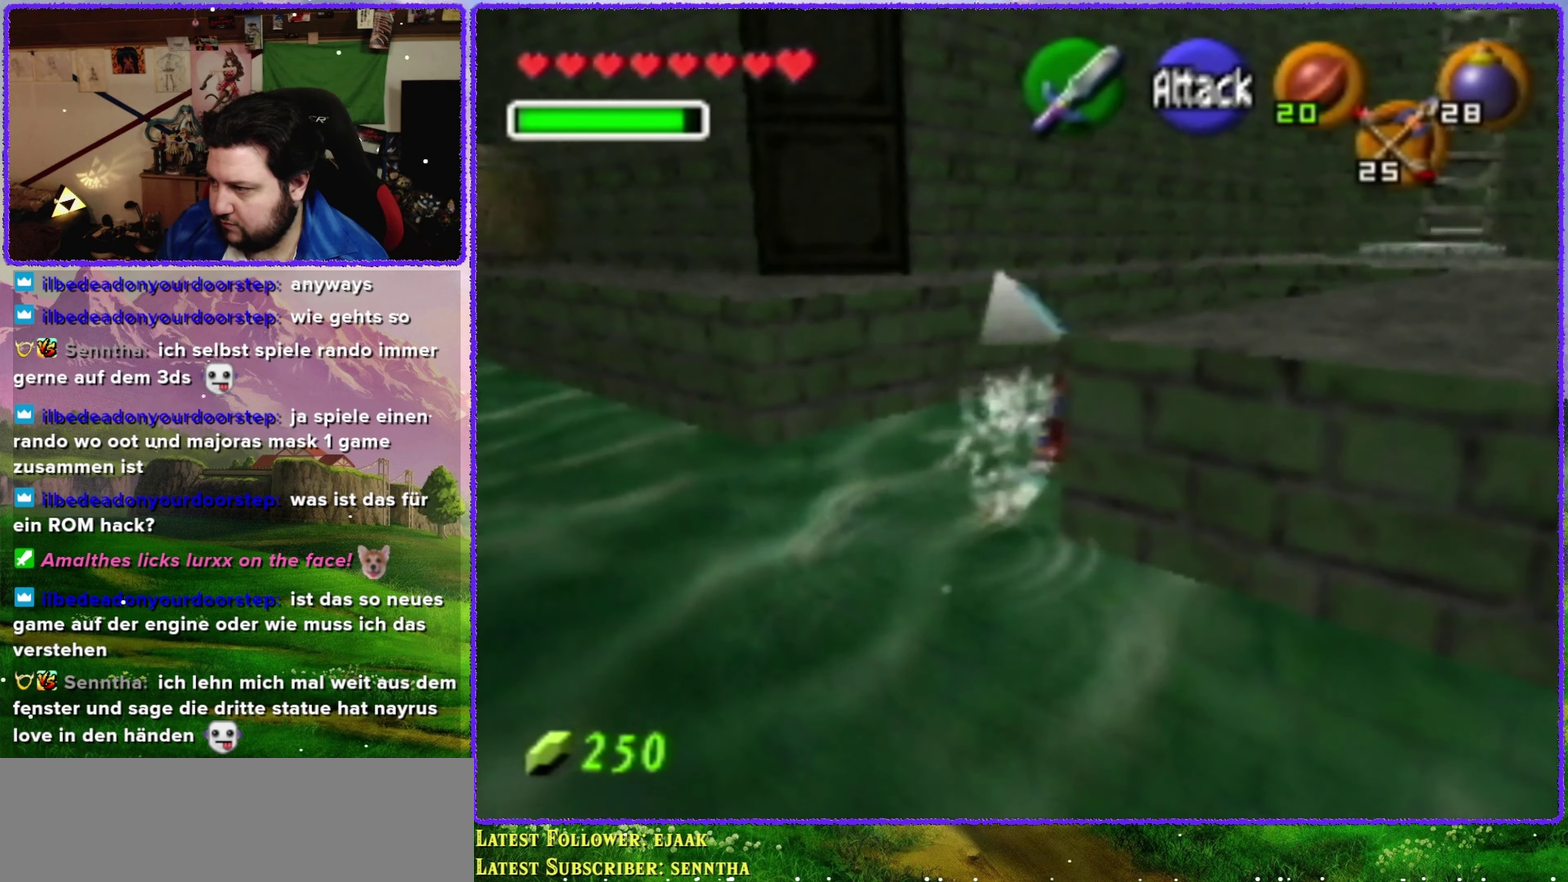
{"buttons": [], "left_stick": "up-right", "events": []}
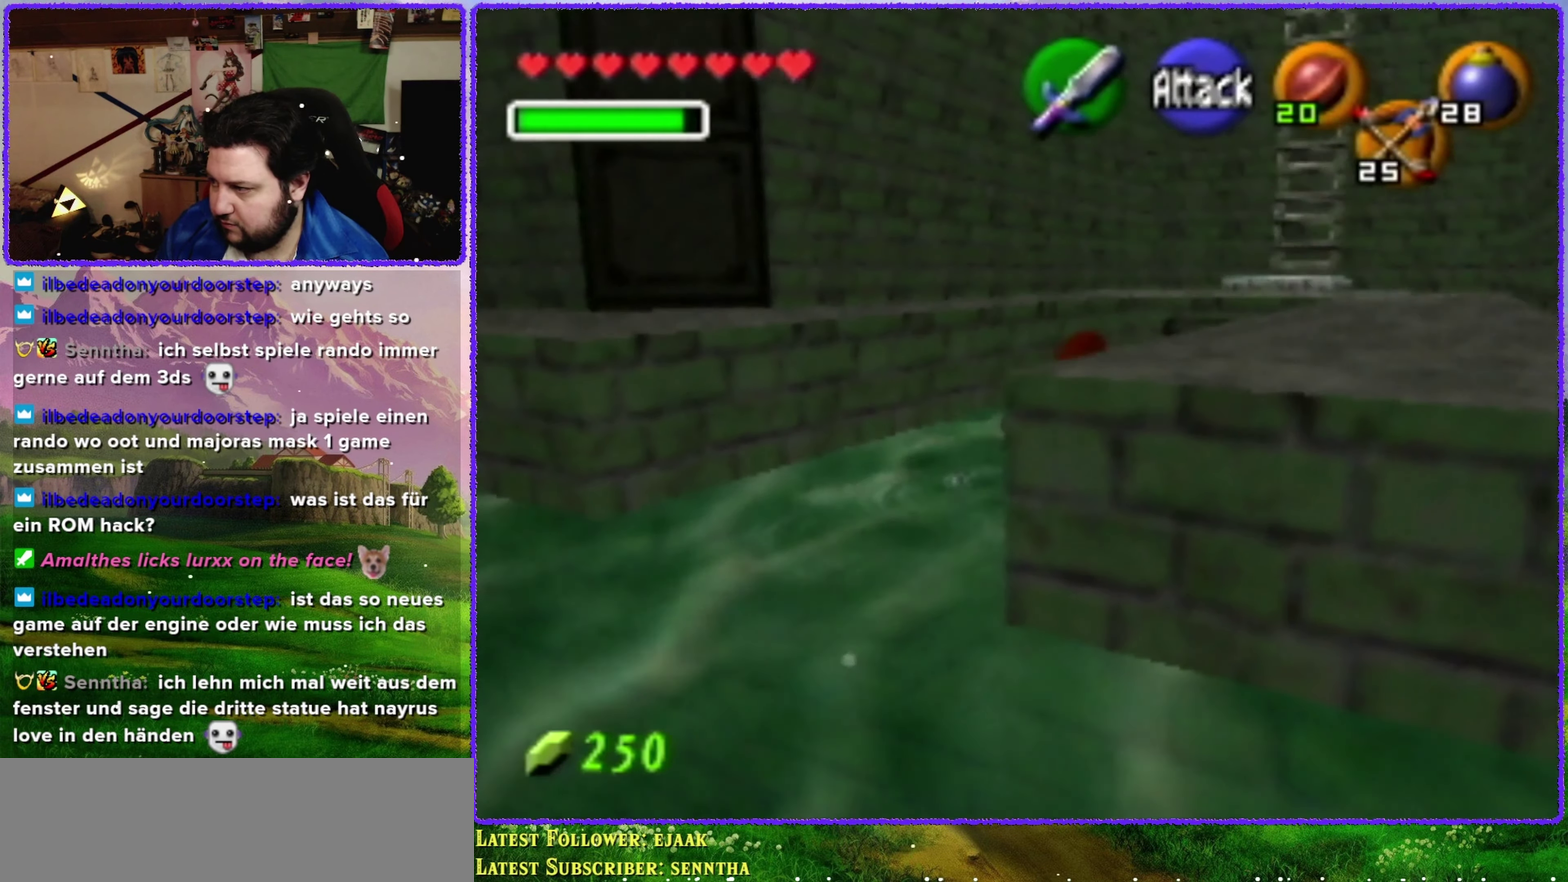
{"buttons": [], "left_stick": "right", "events": [[17, "left_stick", "right"], [67, "left_stick", "down-right"], [350, "left_stick", "right"]]}
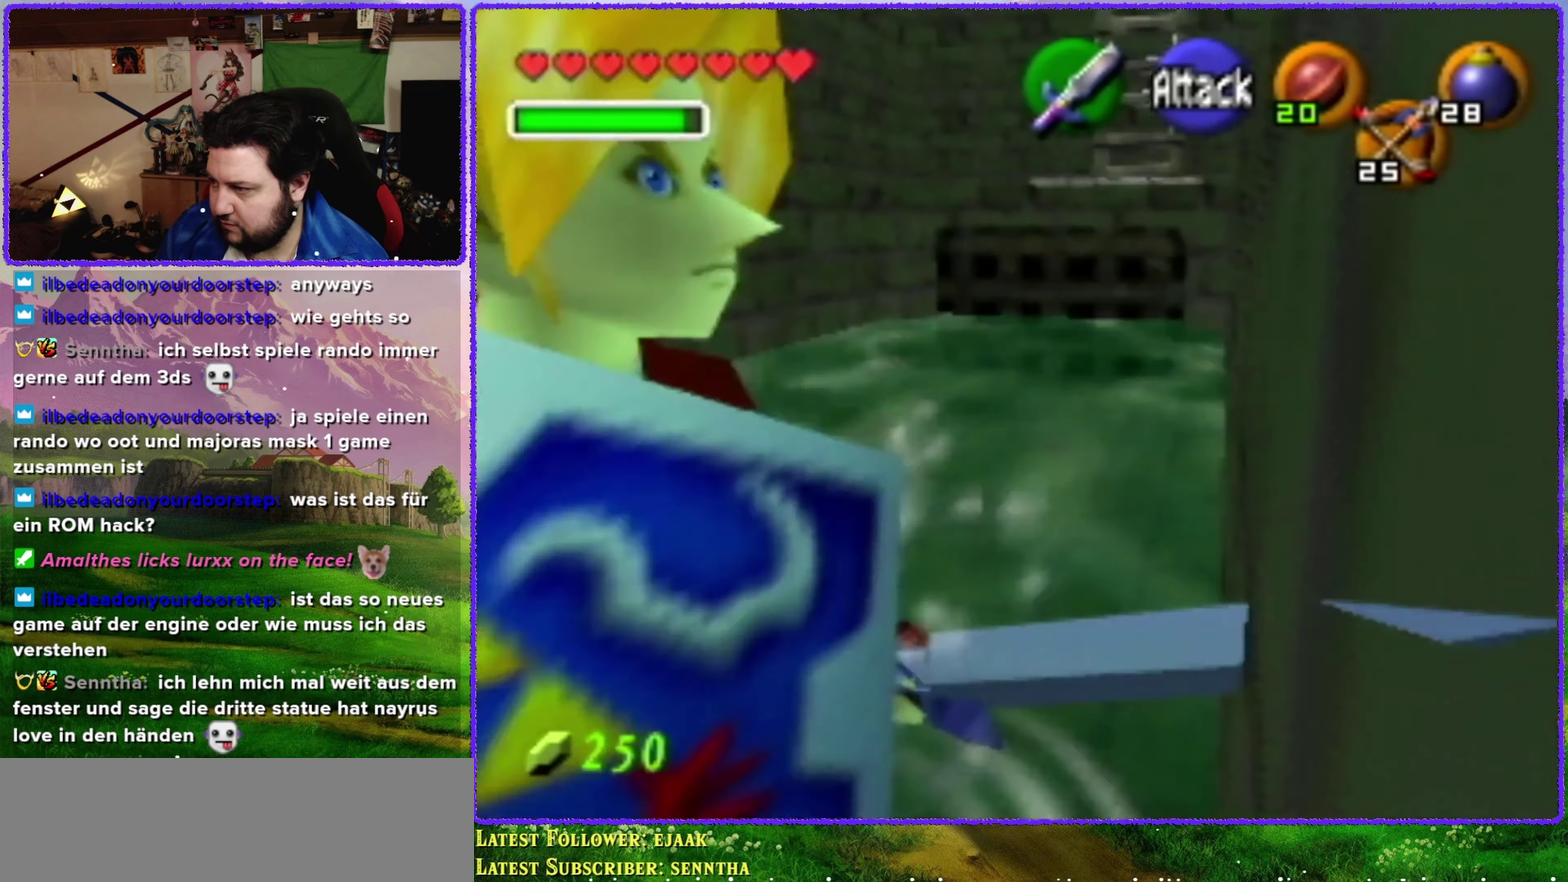
{"buttons": ["Z"], "left_stick": "right", "events": [[317, "Z", "down"]]}
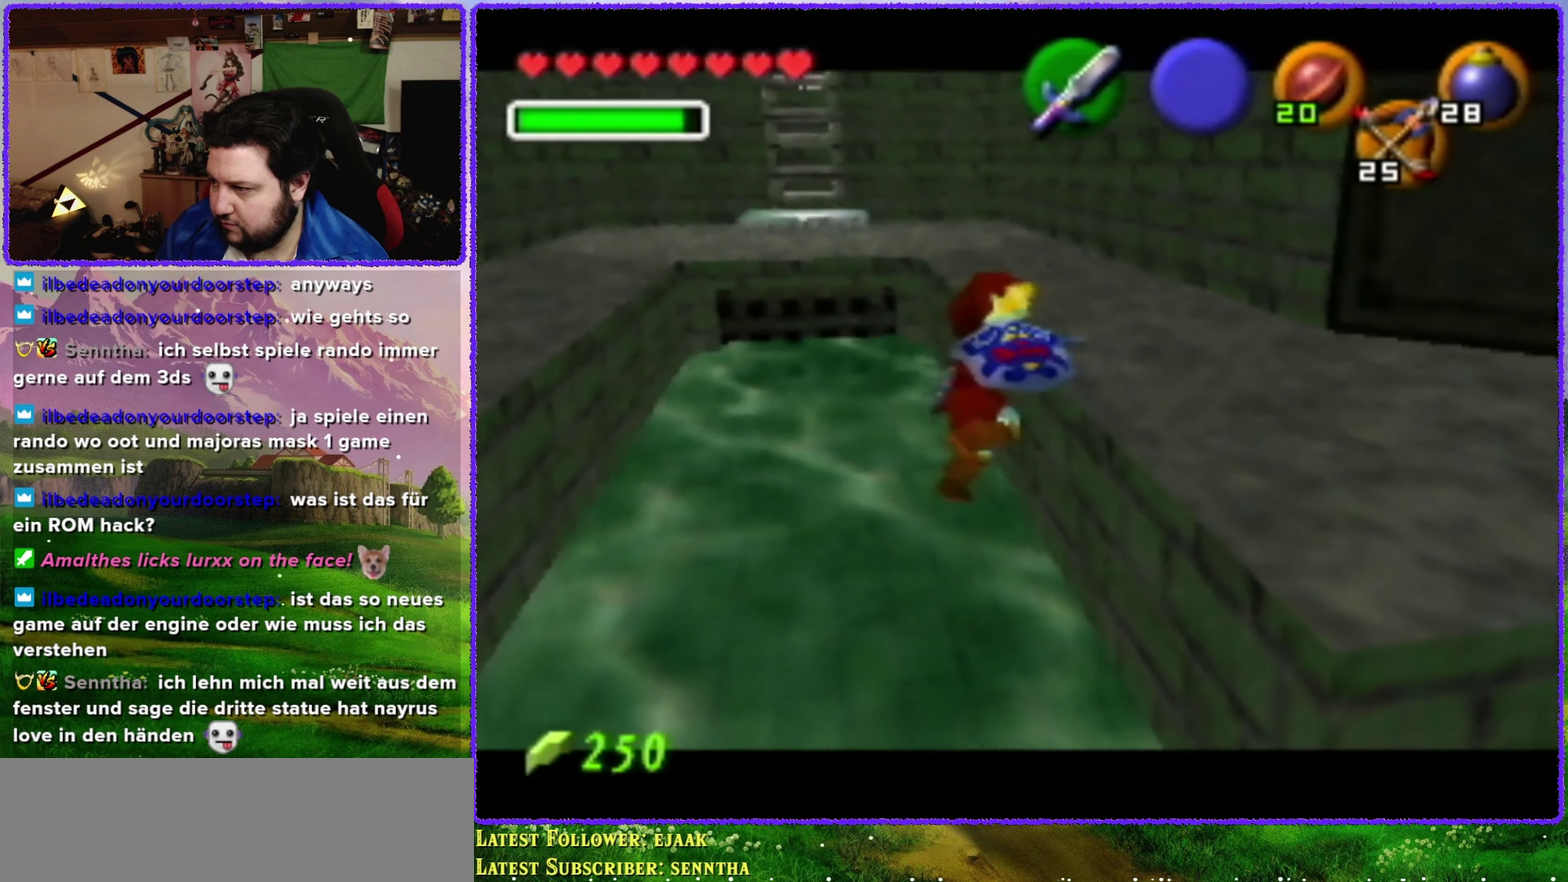
{"buttons": [], "left_stick": "right", "events": [[100, "Z", "up"], [200, "left_stick", "center"], [450, "left_stick", "right"]]}
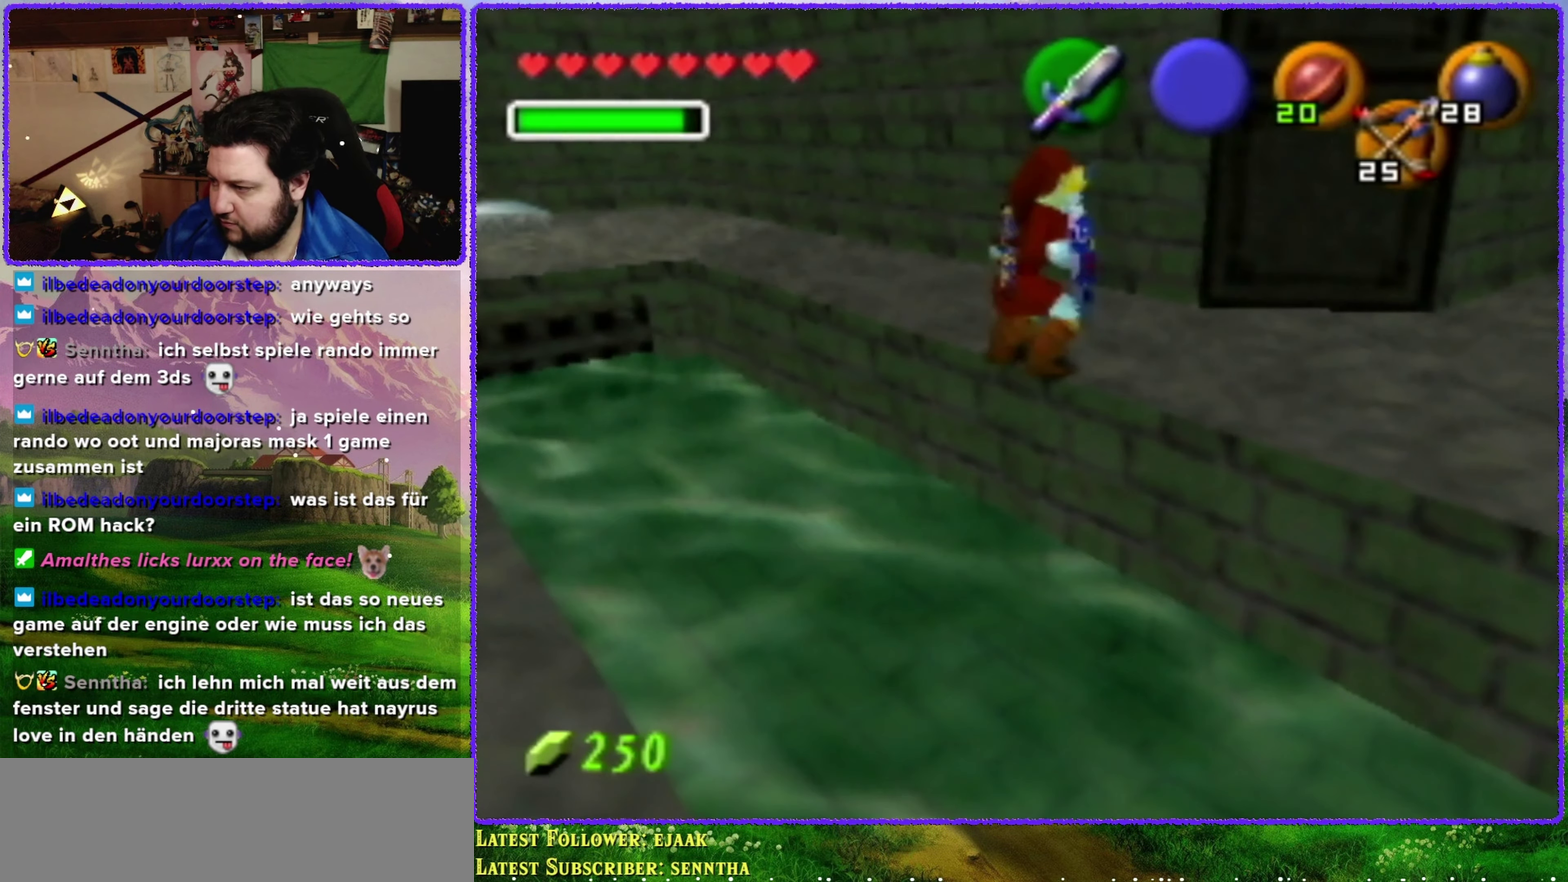
{"buttons": ["C_UP"], "left_stick": "center", "events": [[100, "left_stick", "down-right"], [417, "left_stick", "right"], [483, "C_UP", "down"], [483, "left_stick", "center"]]}
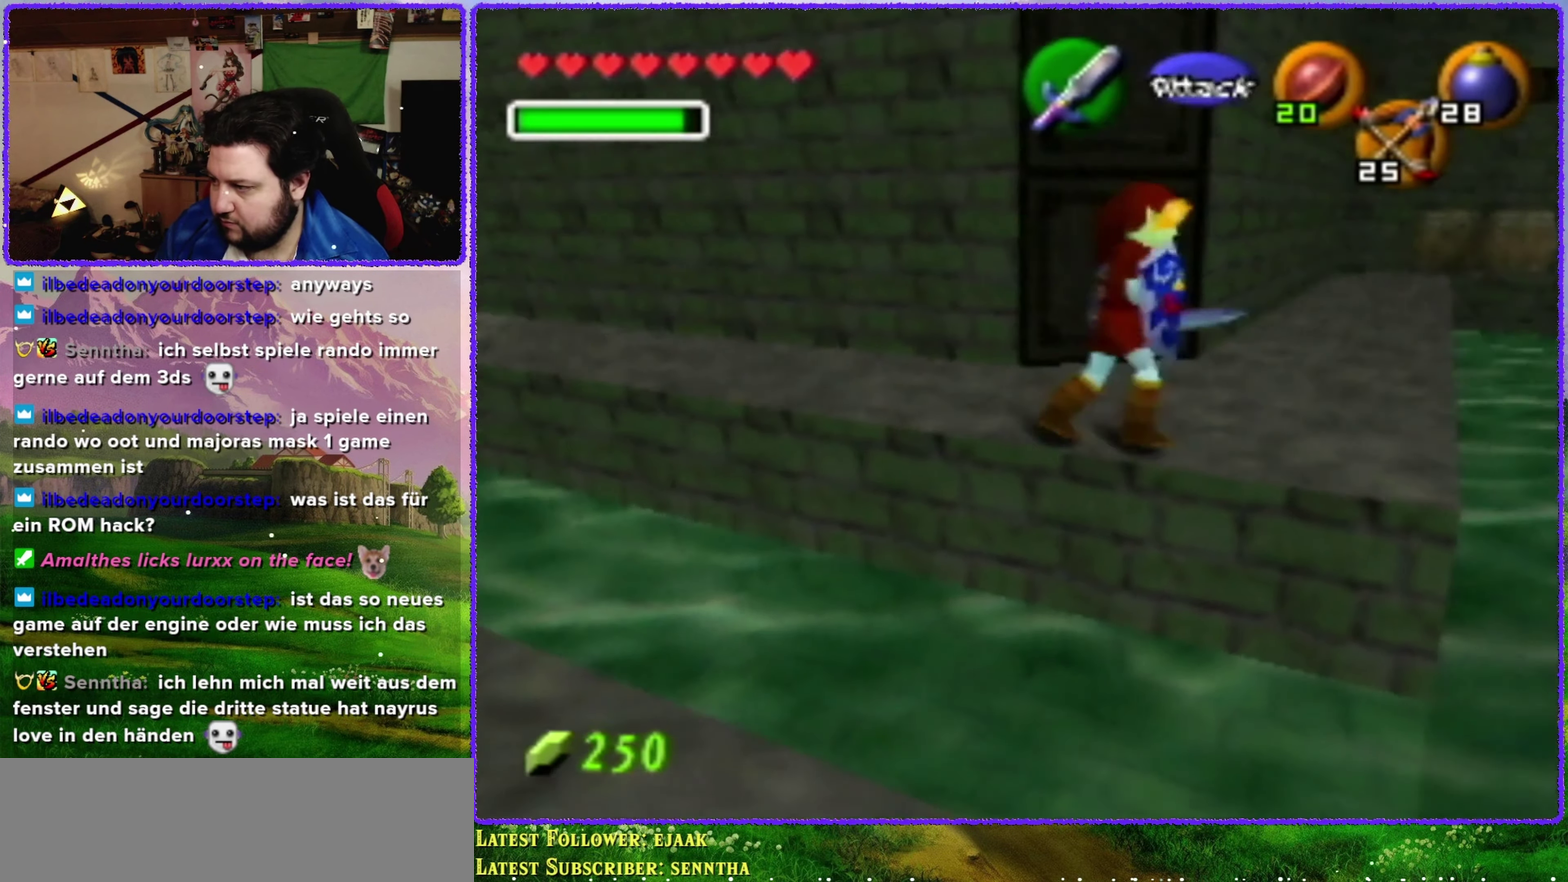
{"buttons": [], "left_stick": "right", "events": [[100, "C_UP", "up"], [450, "left_stick", "right"]]}
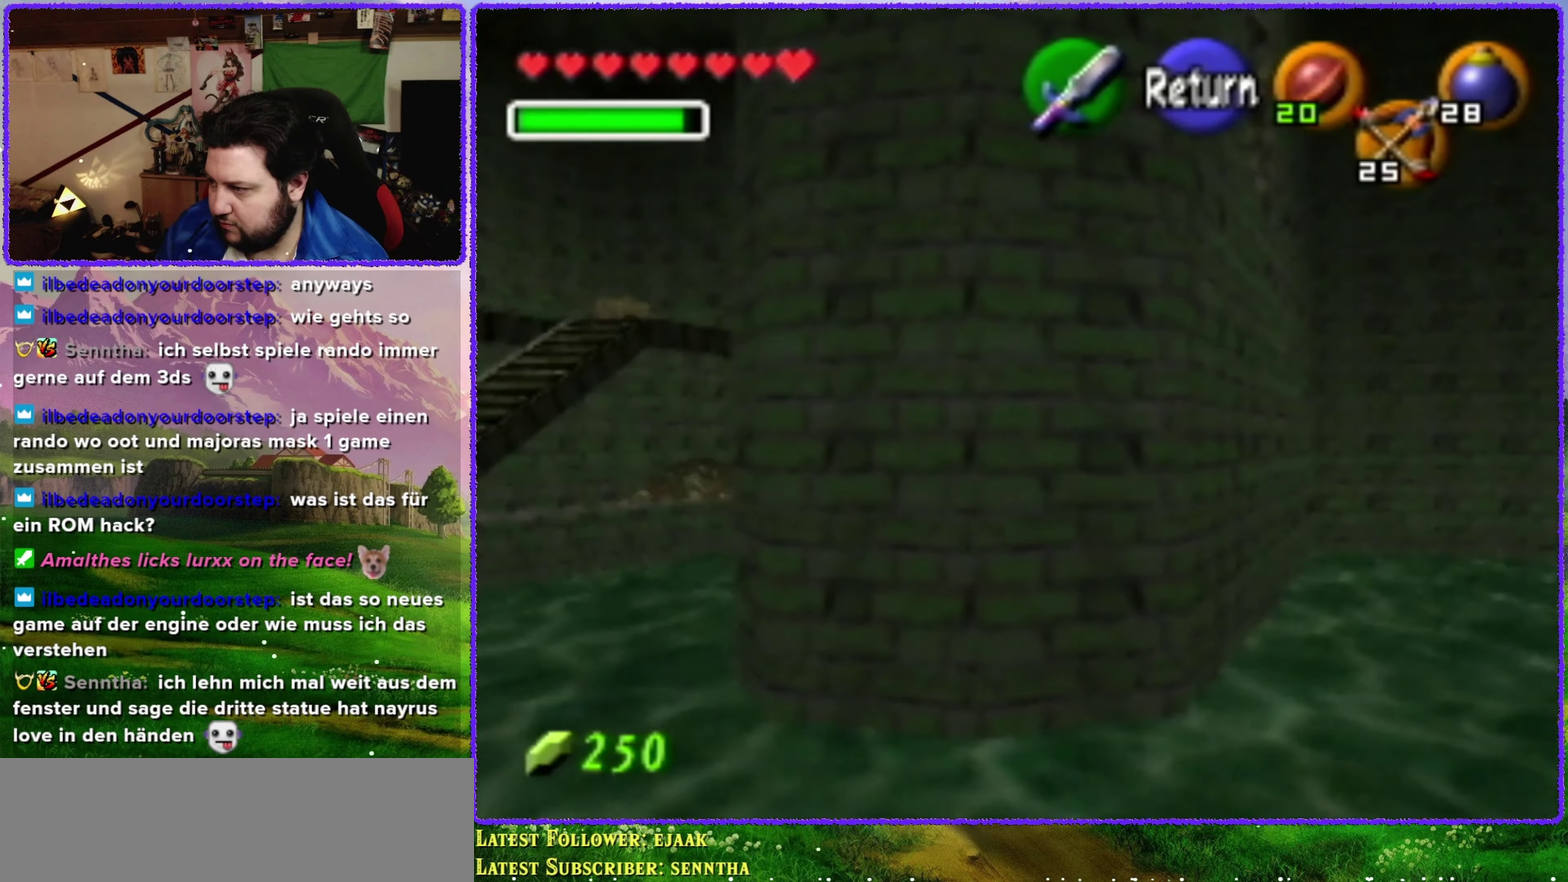
{"buttons": [], "left_stick": "center", "events": [[384, "left_stick", "center"]]}
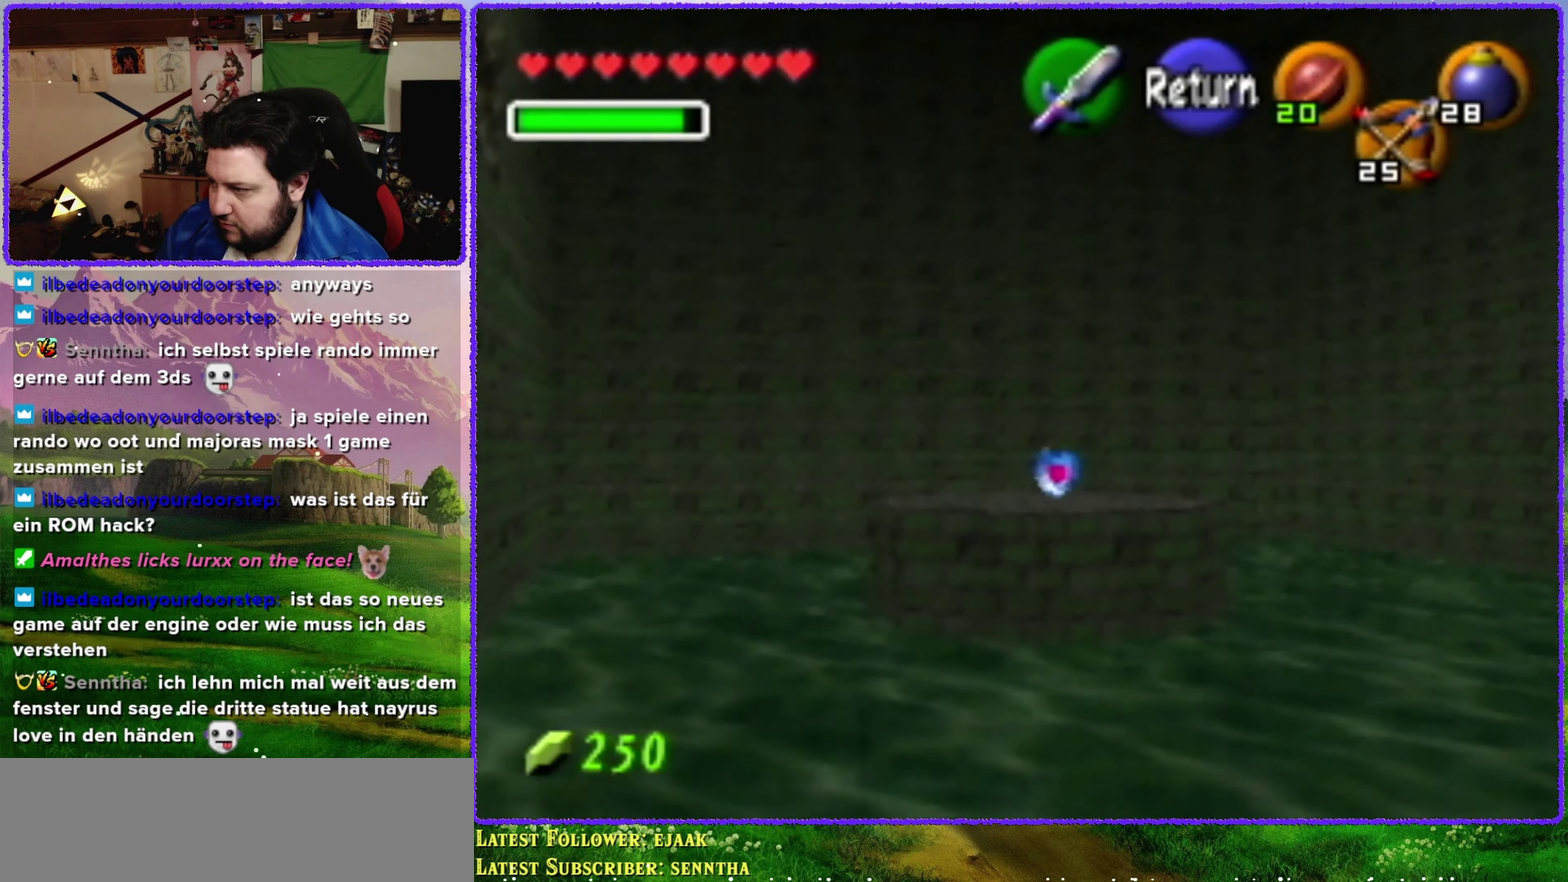
{"buttons": [], "left_stick": "down-left", "events": [[234, "left_stick", "down"], [500, "left_stick", "down-left"]]}
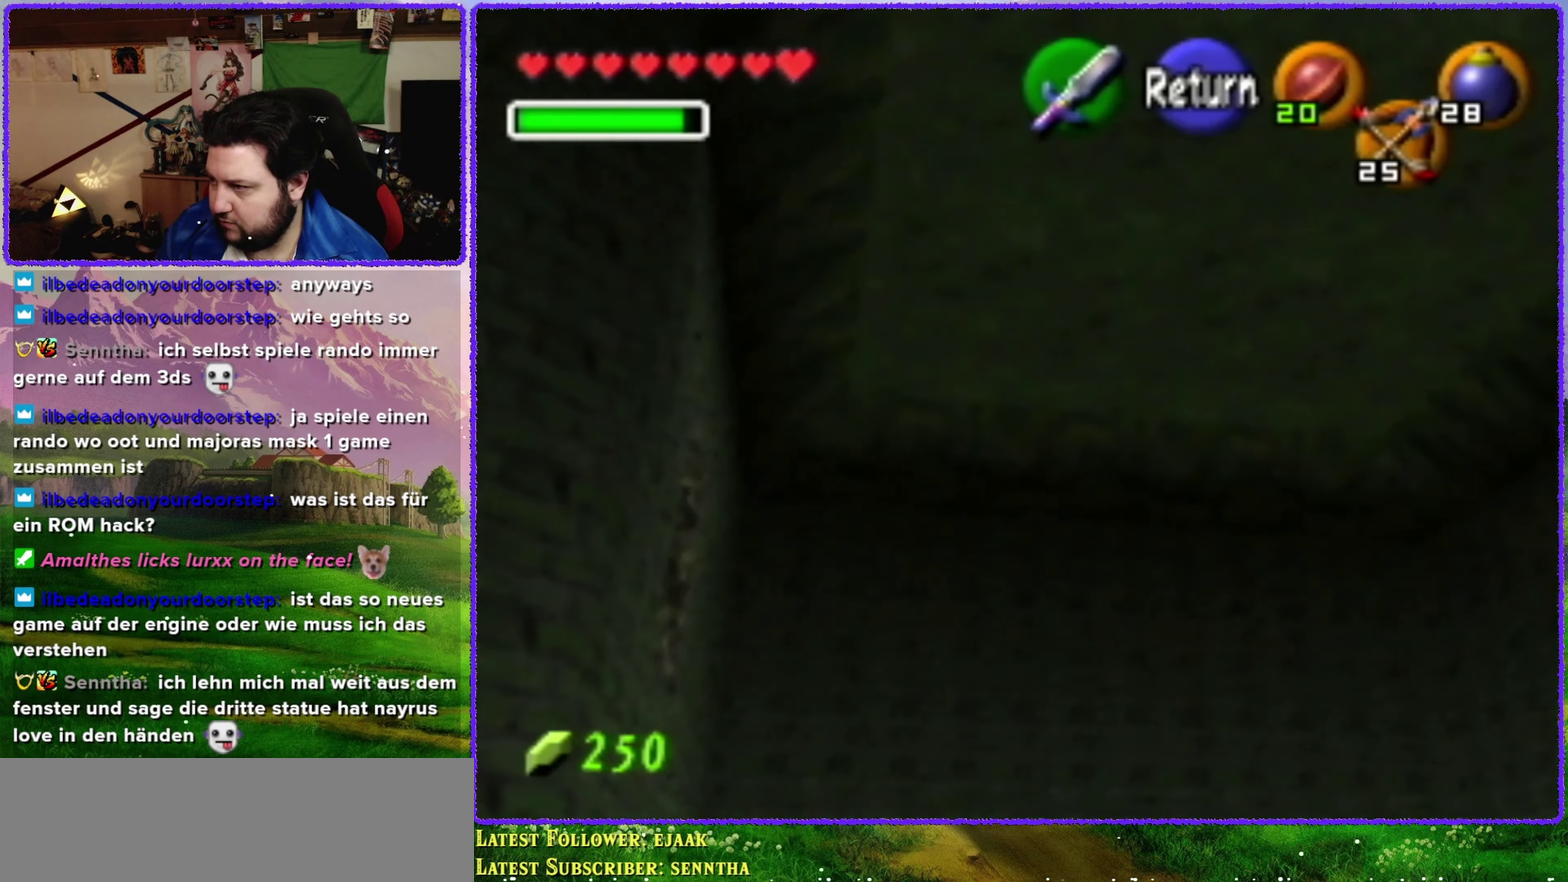
{"buttons": [], "left_stick": "left", "events": [[100, "left_stick", "left"]]}
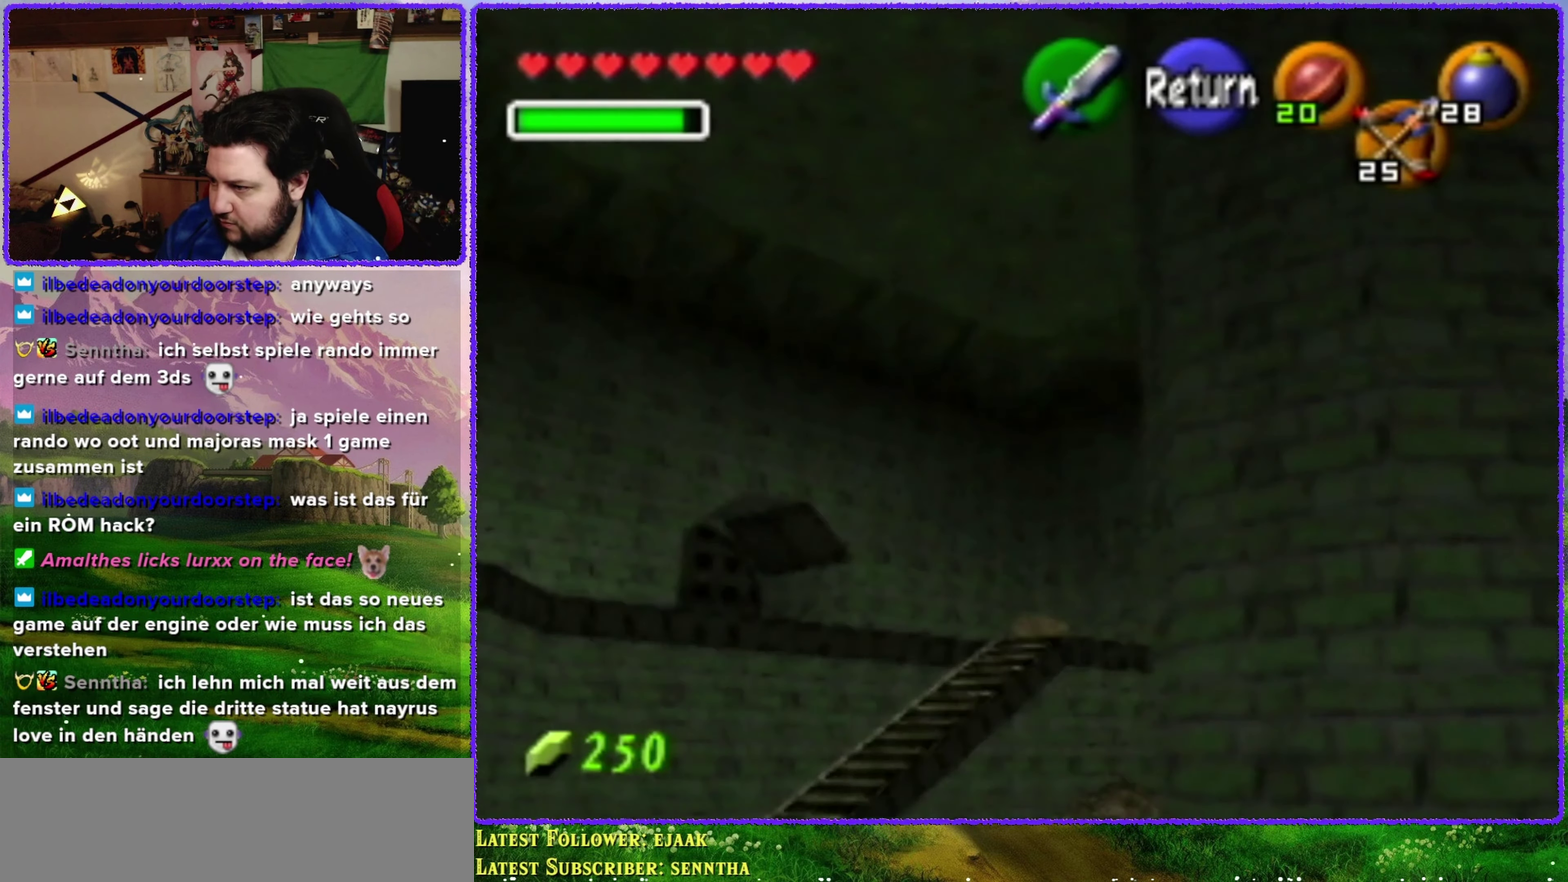
{"buttons": [], "left_stick": "up", "events": [[300, "left_stick", "center"], [384, "A", "down"], [484, "left_stick", "up"], [500, "A", "up"]]}
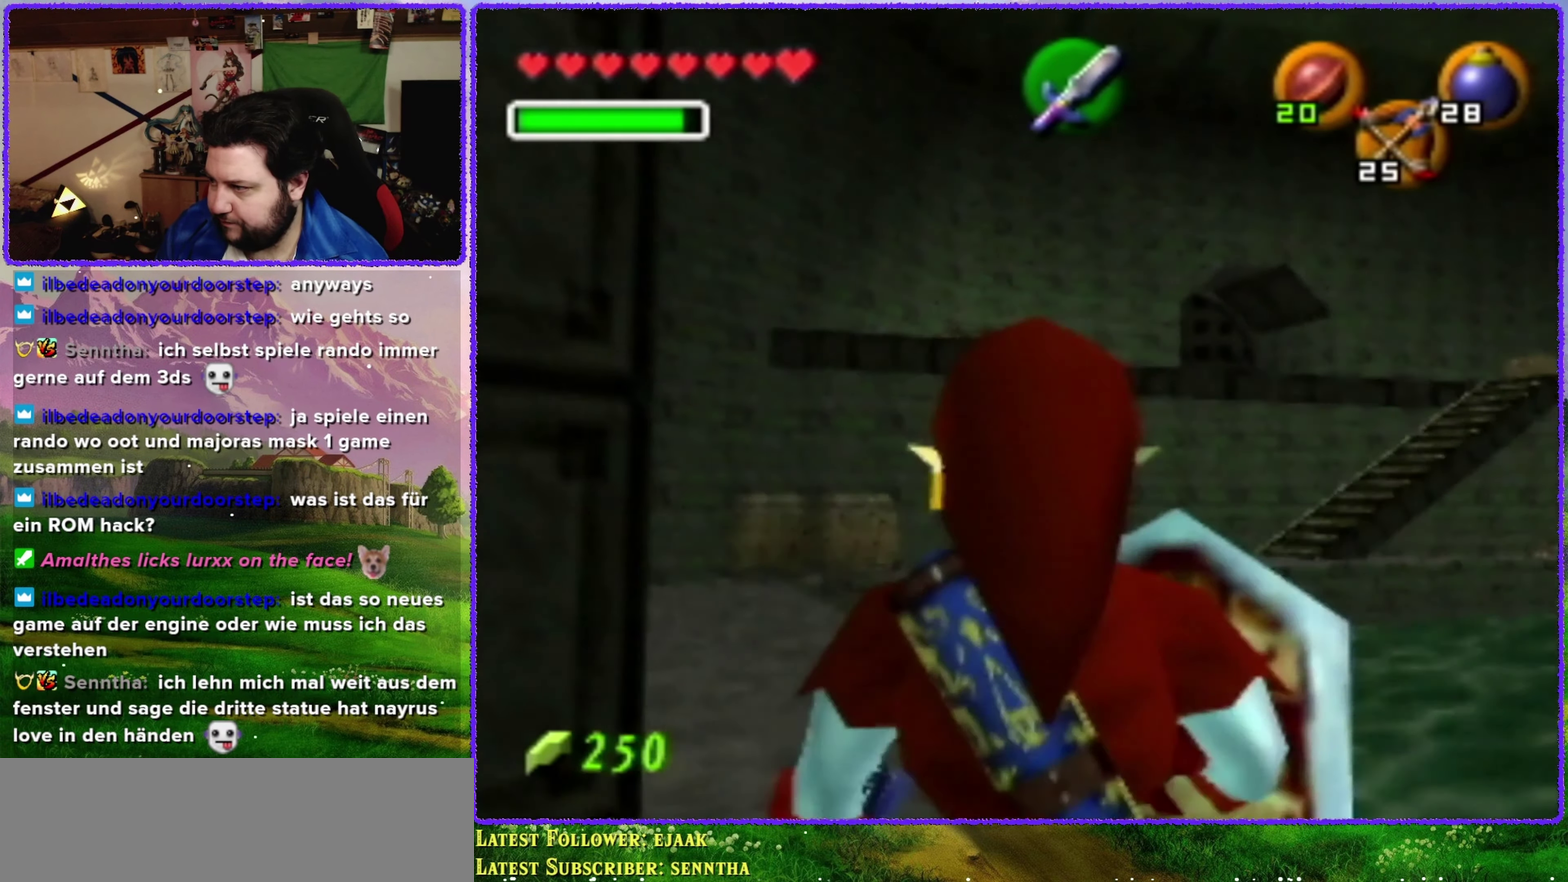
{"buttons": [], "left_stick": "up", "events": []}
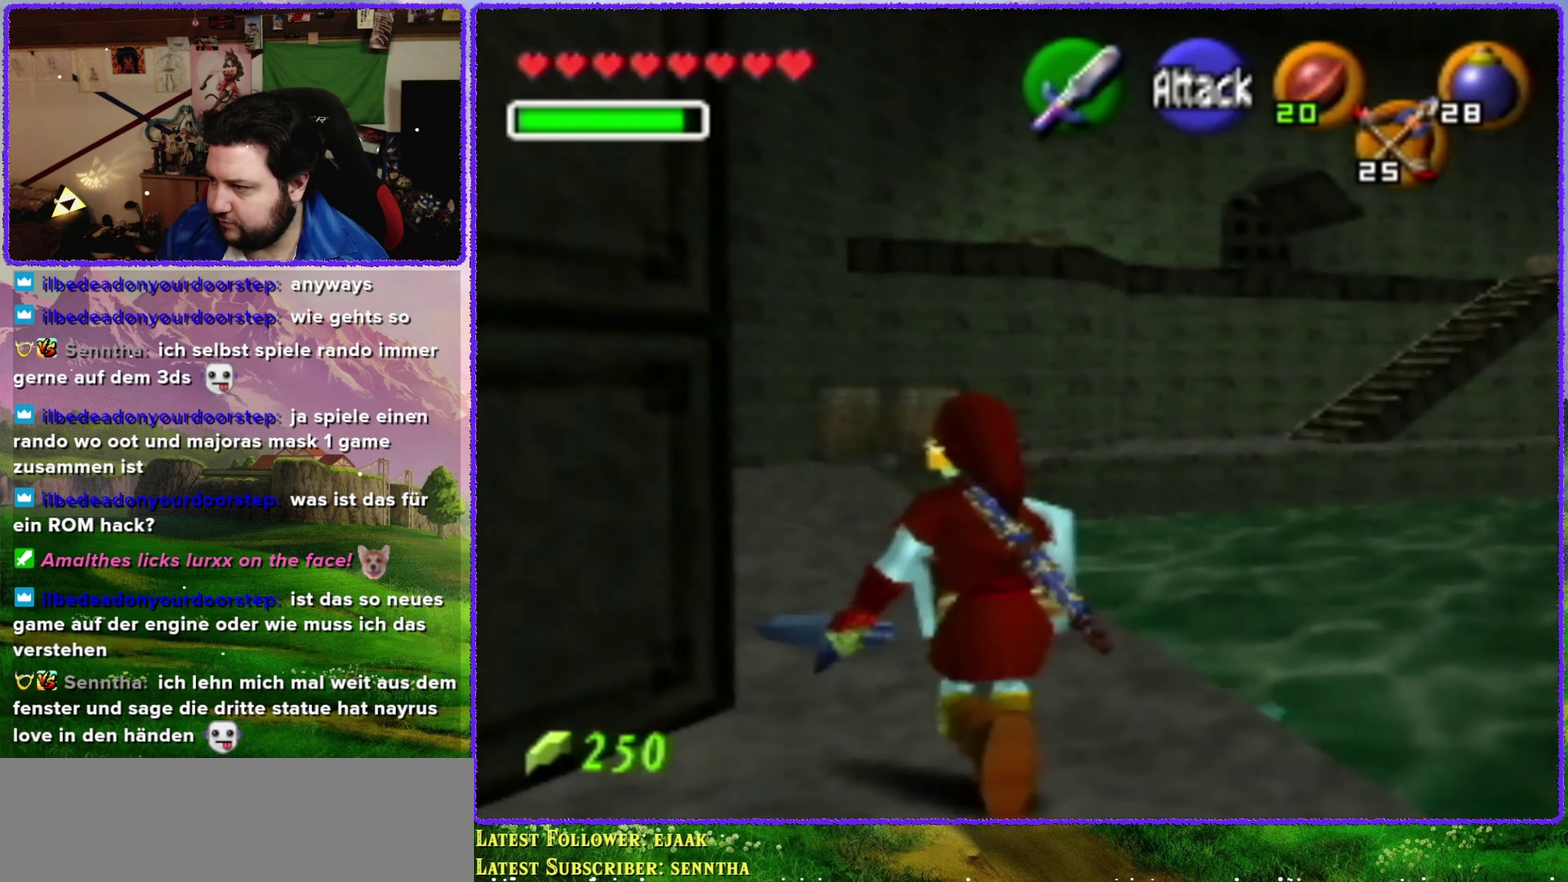
{"buttons": [], "left_stick": "up", "events": [[67, "A", "down"], [250, "Z", "down"], [350, "A", "up"], [450, "Z", "up"]]}
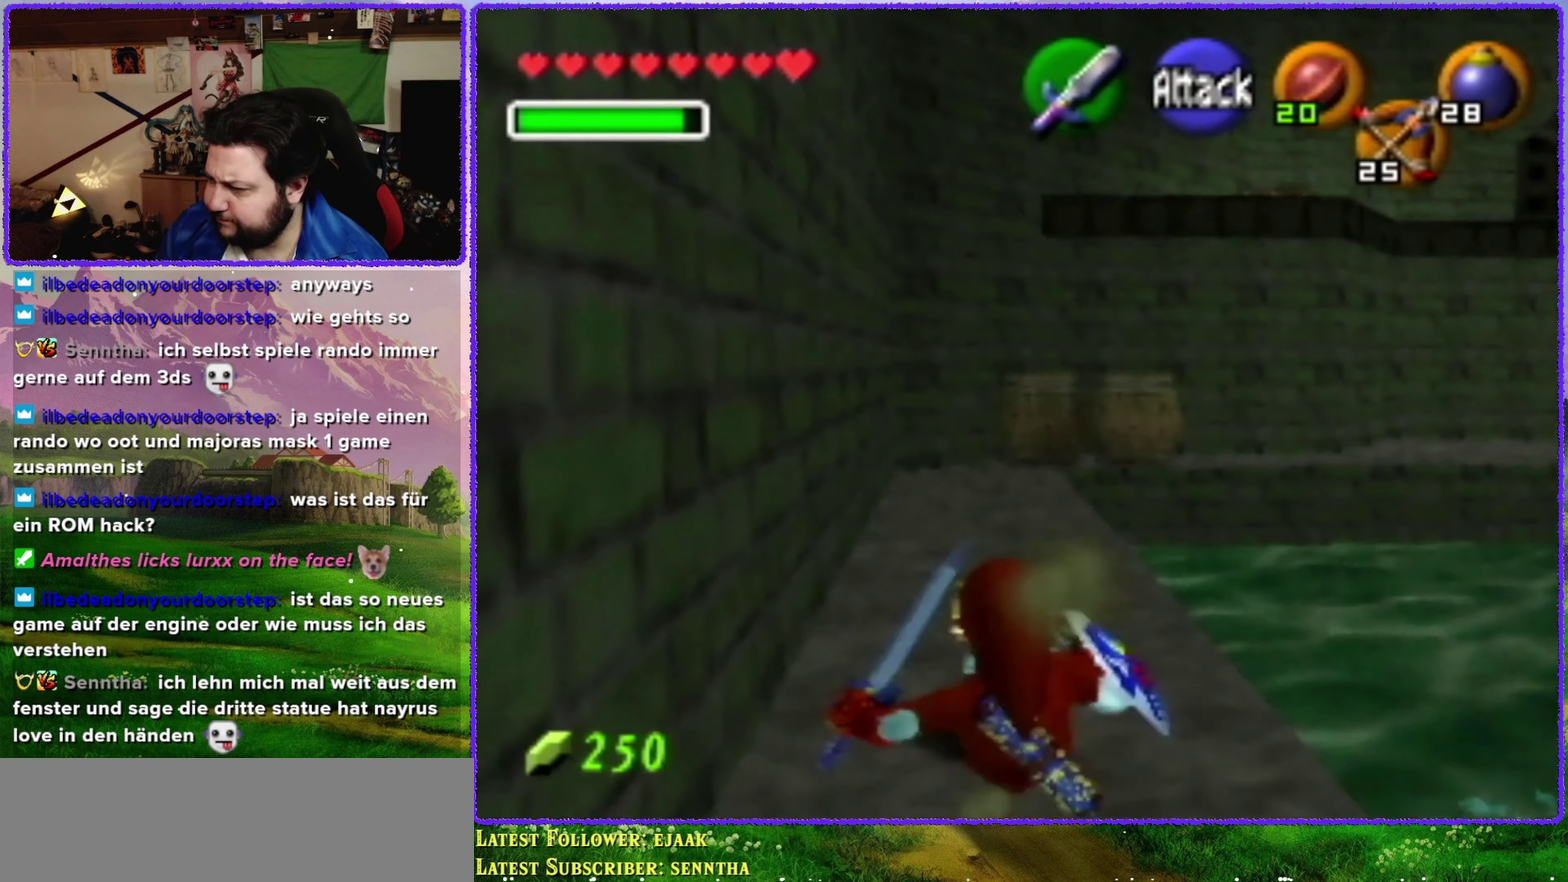
{"buttons": [], "left_stick": "up", "events": []}
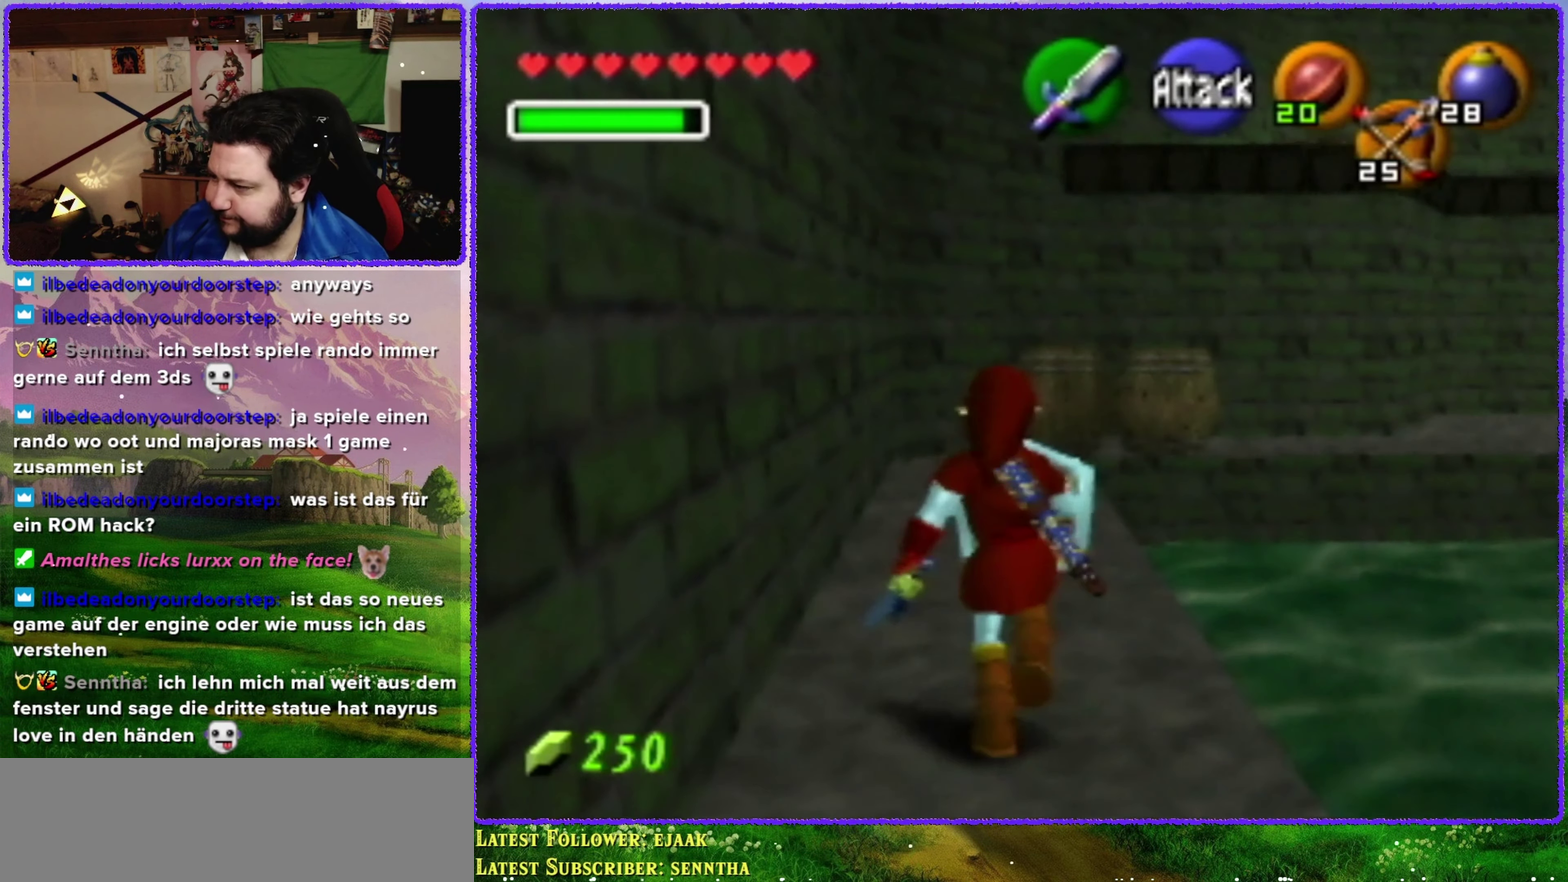
{"buttons": [], "left_stick": "up", "events": []}
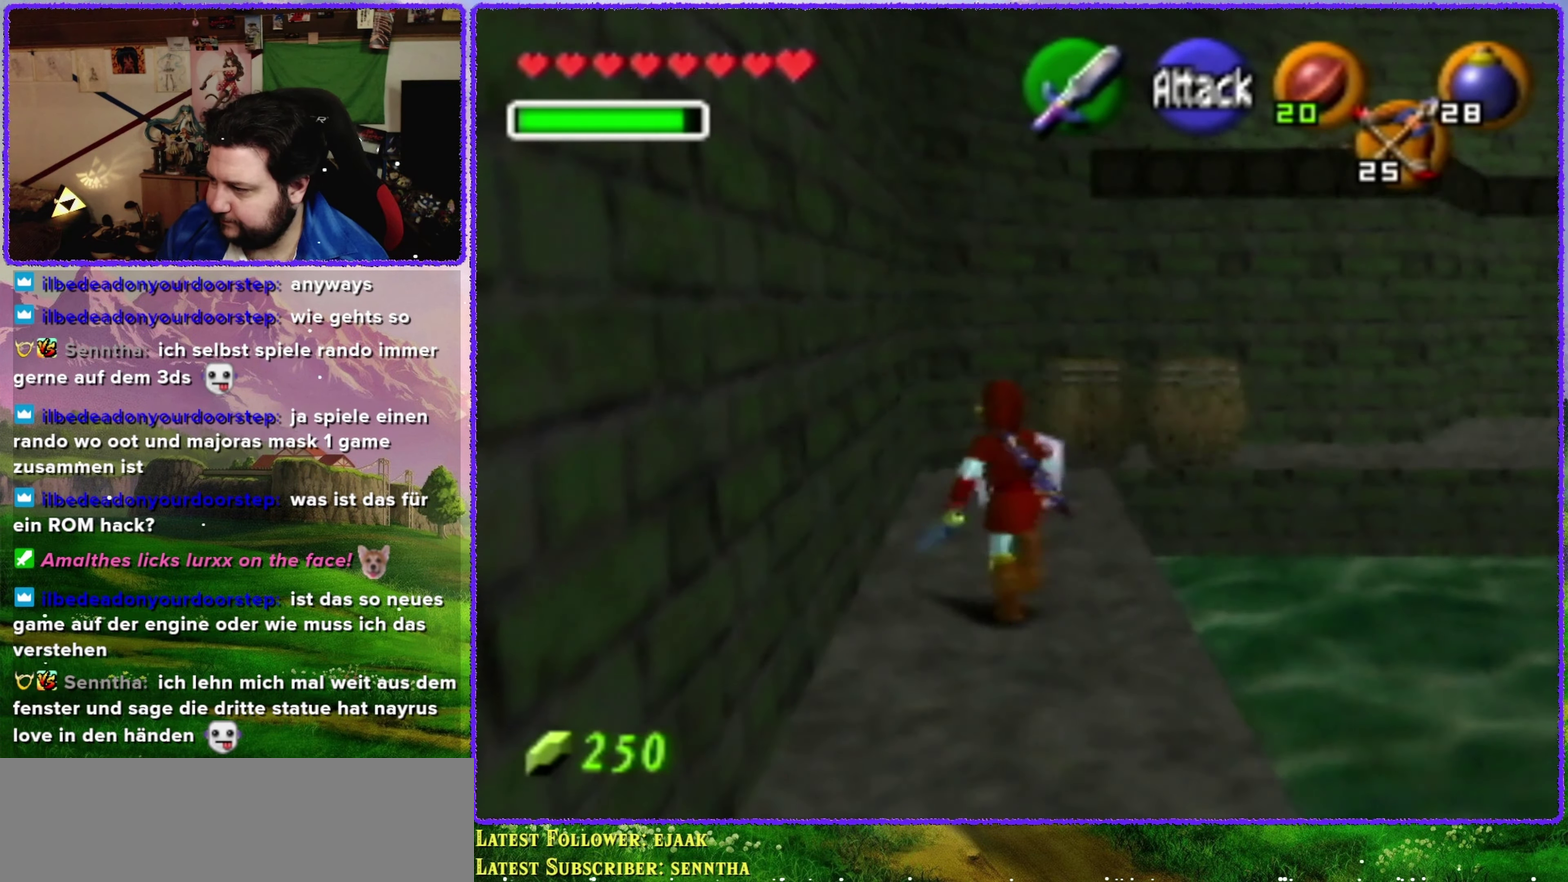
{"buttons": [], "left_stick": "up", "events": []}
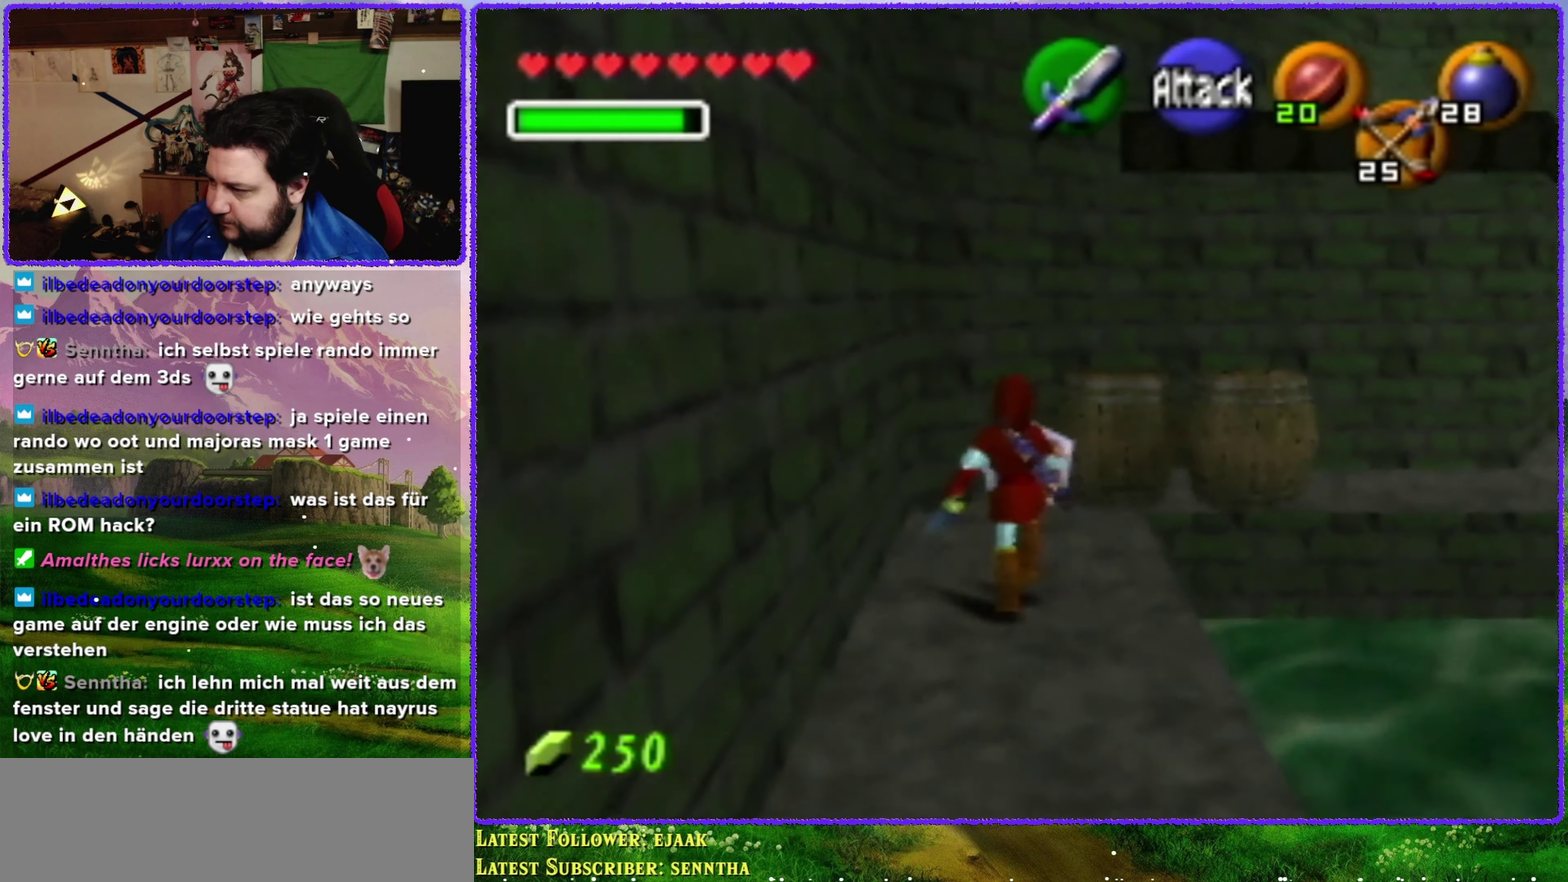
{"buttons": ["A"], "left_stick": "up-right", "events": [[100, "left_stick", "up-right"], [383, "A", "down"]]}
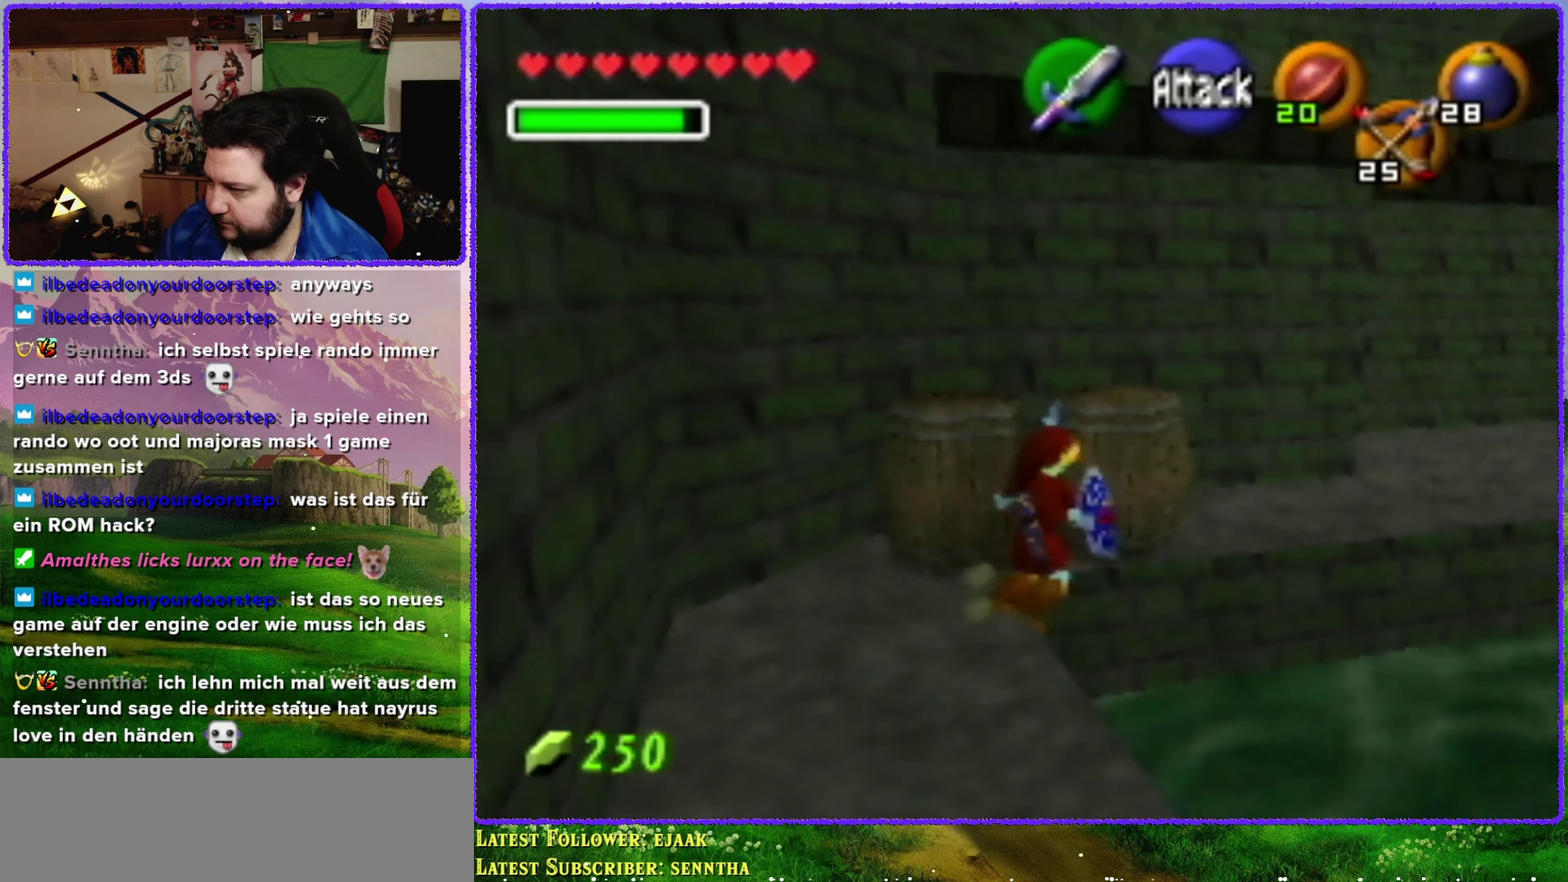
{"buttons": ["A"], "left_stick": "up", "events": [[500, "left_stick", "up"]]}
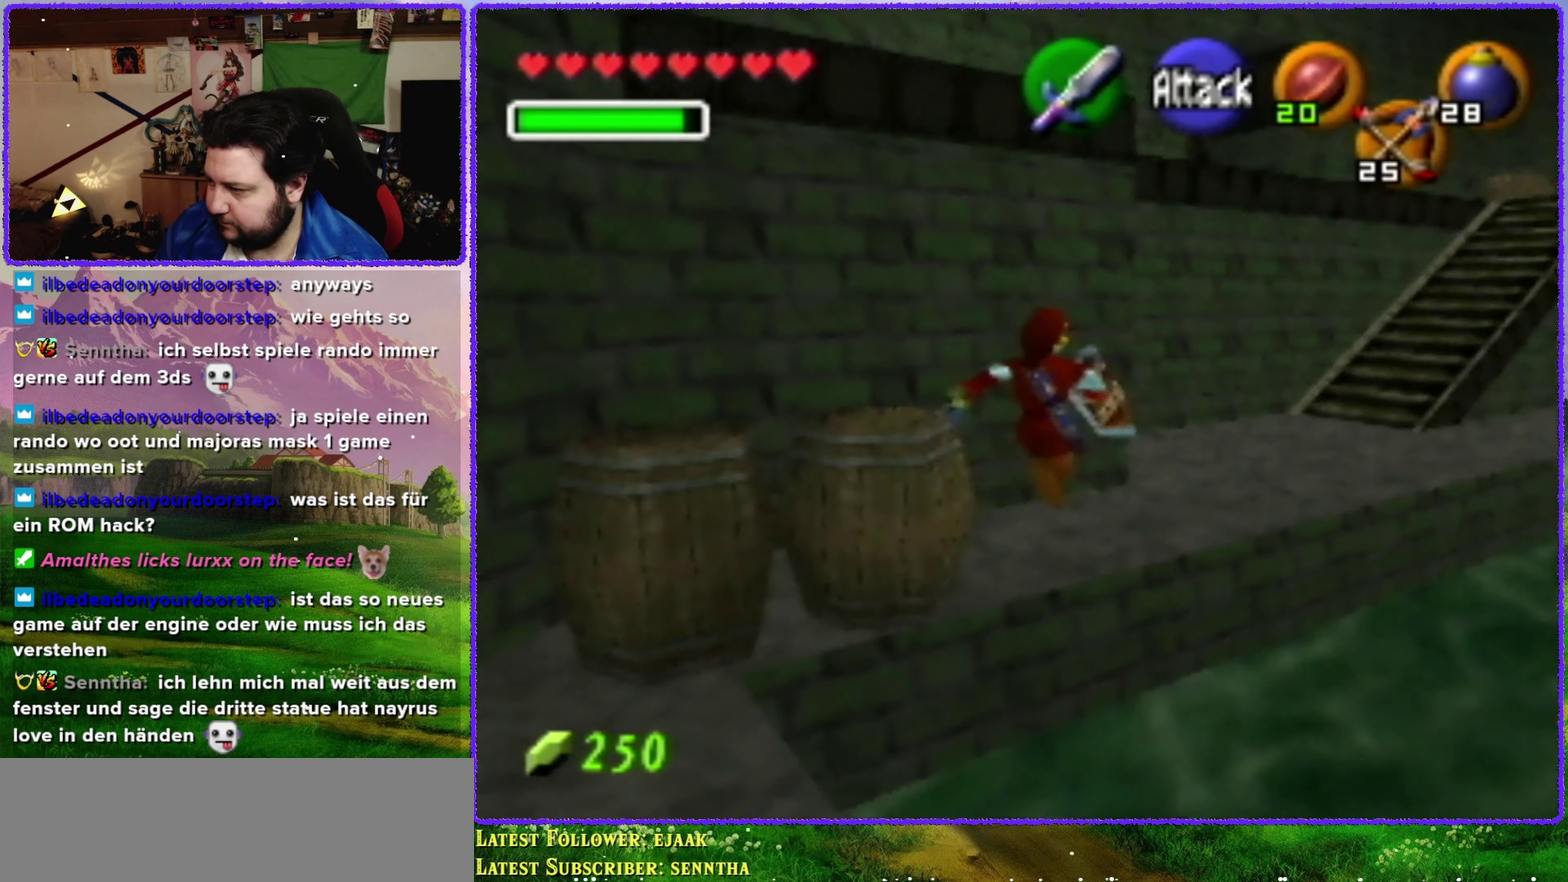
{"buttons": ["A"], "left_stick": "up-right", "events": [[33, "A", "up"], [300, "left_stick", "up-right"], [416, "A", "down"]]}
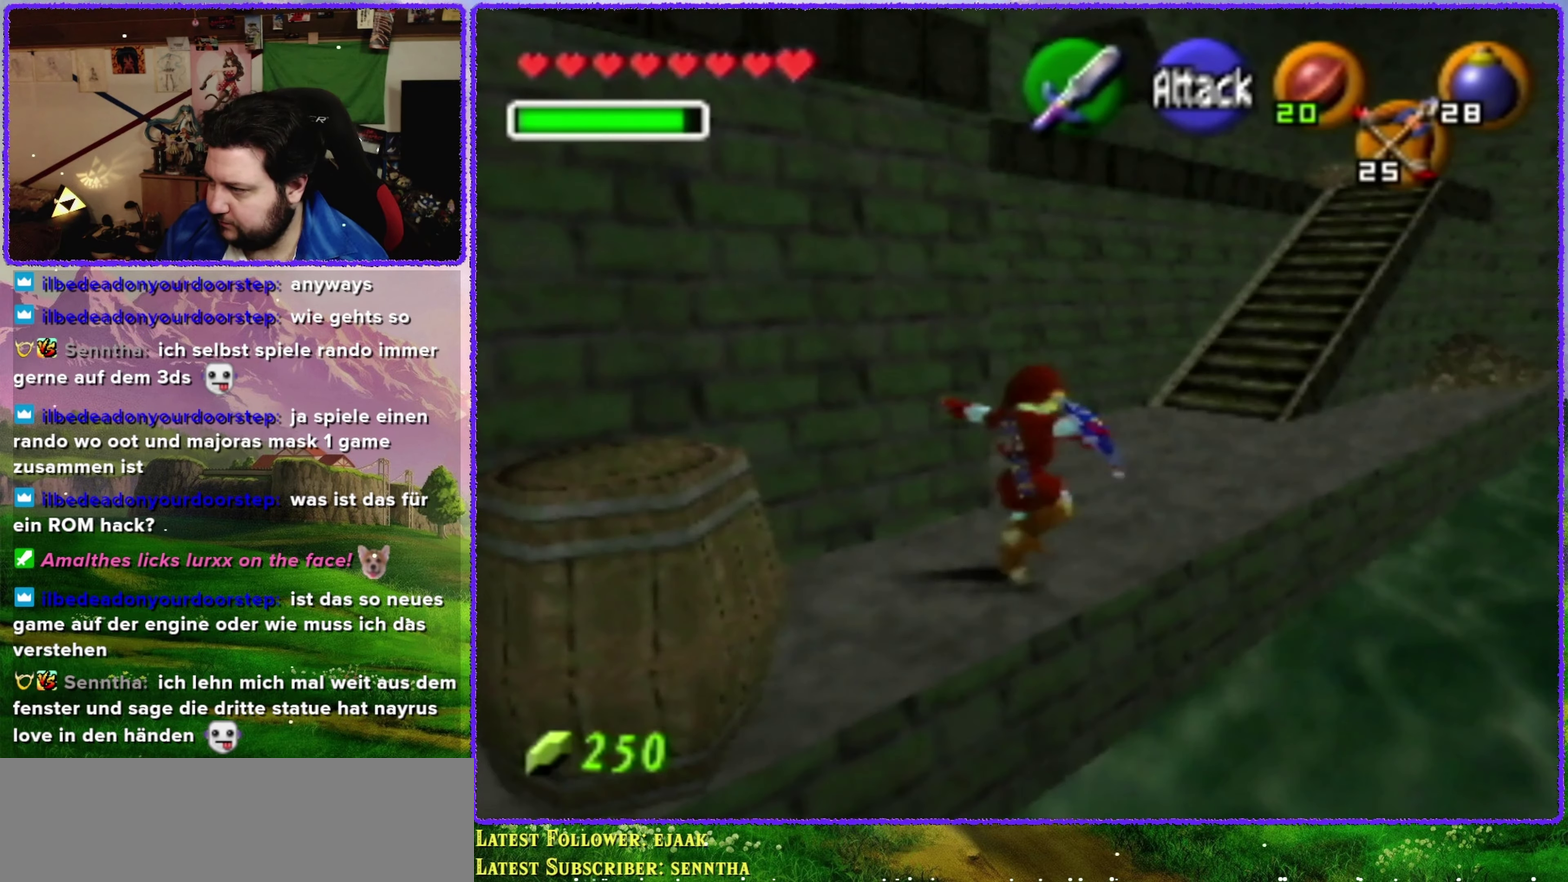
{"buttons": [], "left_stick": "up", "events": [[16, "Z", "down"], [16, "left_stick", "up"], [100, "A", "up"], [233, "Z", "up"]]}
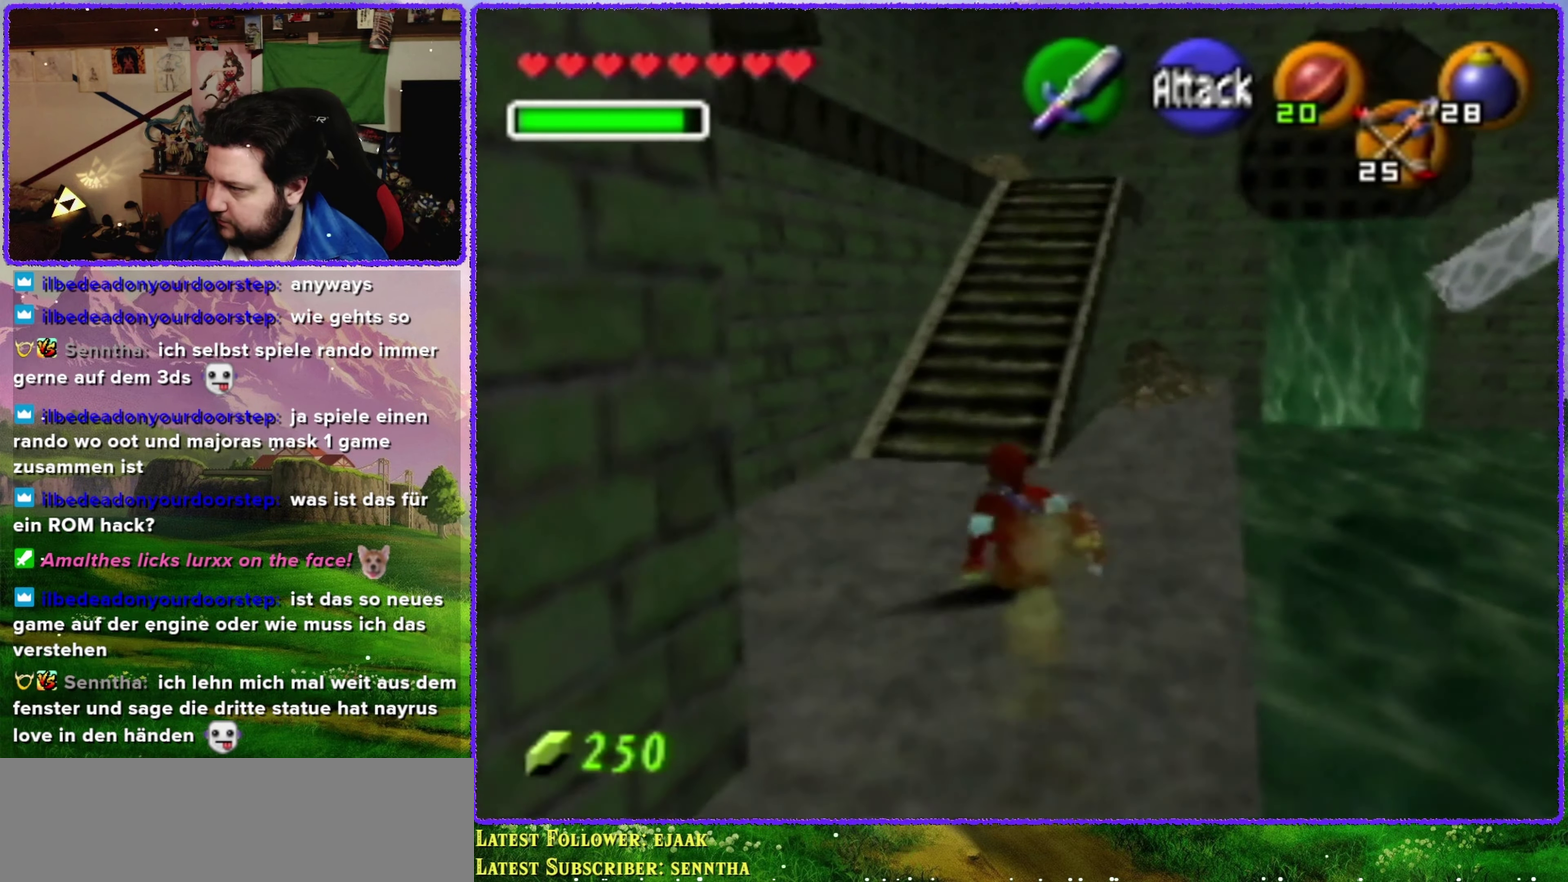
{"buttons": ["A"], "left_stick": "up", "events": [[233, "A", "down"]]}
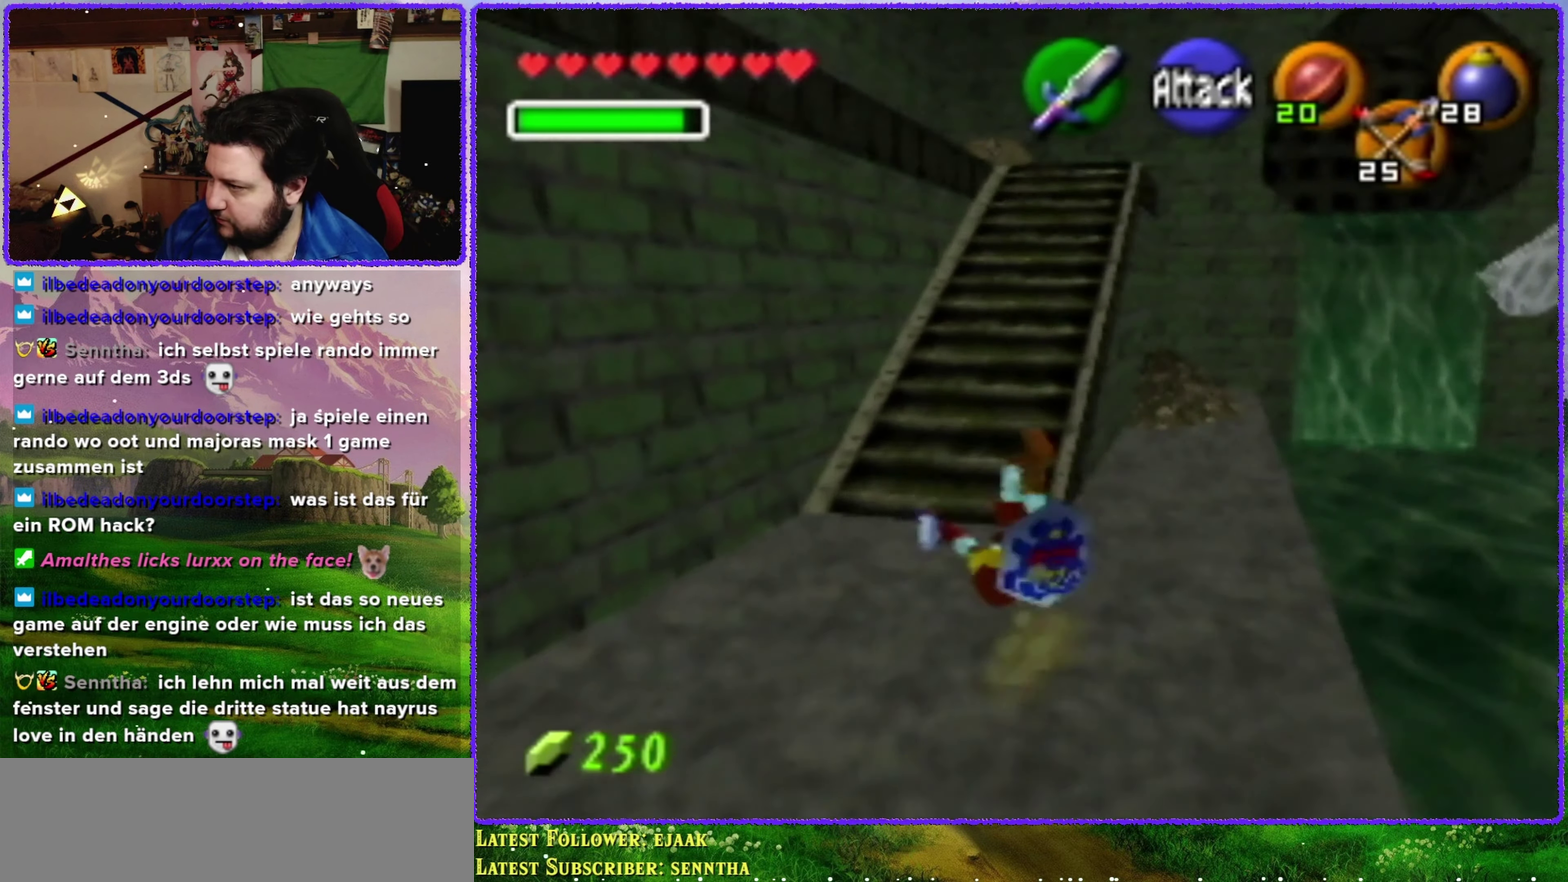
{"buttons": [], "left_stick": "up", "events": [[266, "A", "up"]]}